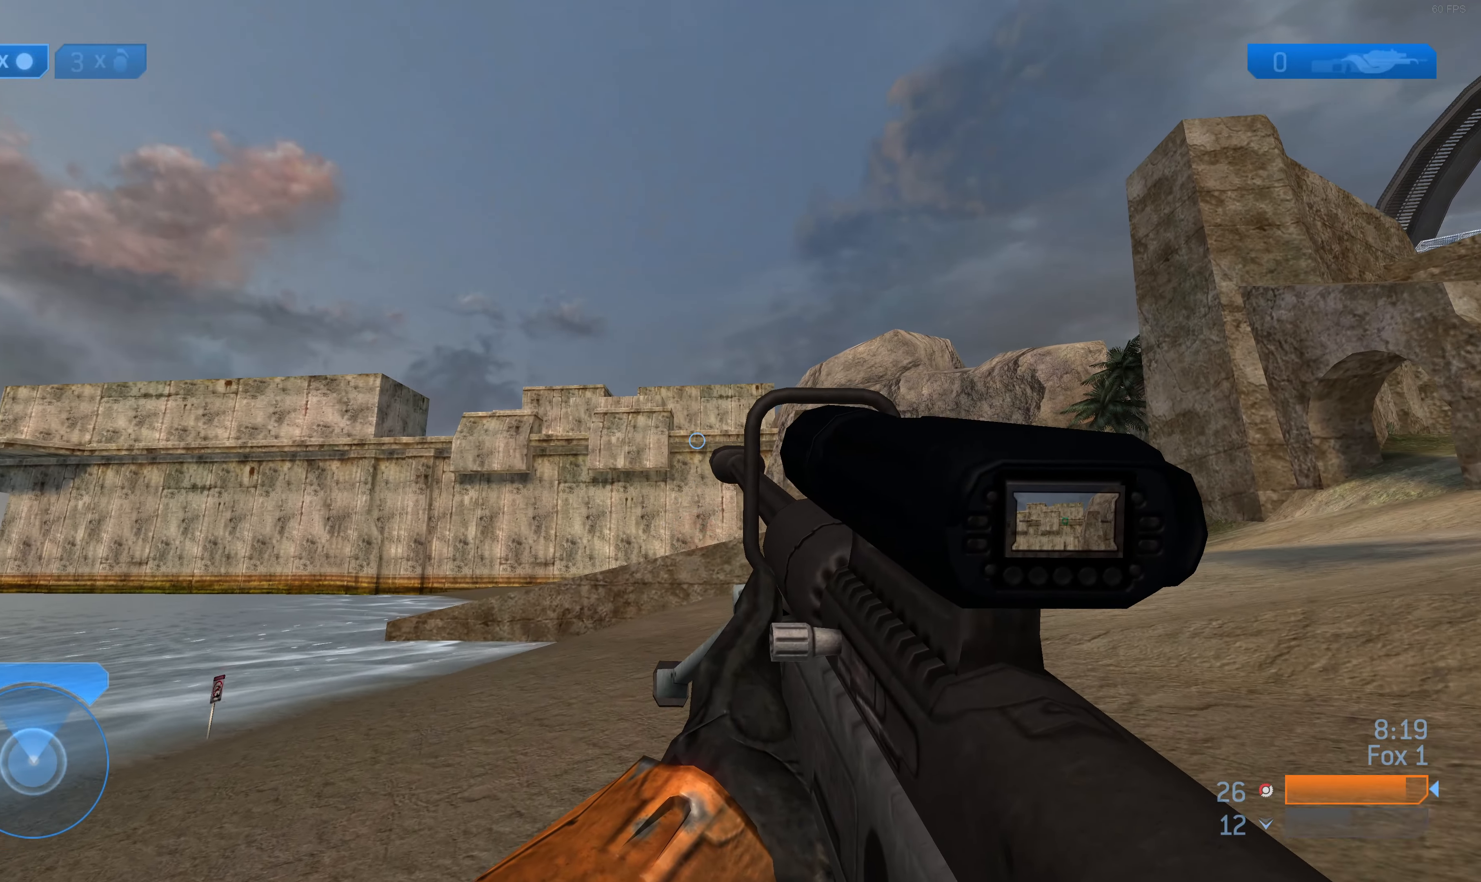
Gameplay with a controller (PlayStation layout); each line is a JSON object with the inputs held at the frame after it. "events" lists button and stick changes between this image and that frame as [ms after this image, input, new state], when the widget could be followed in between.
{"buttons": ["R2"], "left_stick": "up", "right_stick": "center", "events": [[100, "R2", "down"], [100, "right_stick", "center"], [200, "R2", "up"], [467, "R2", "down"]]}
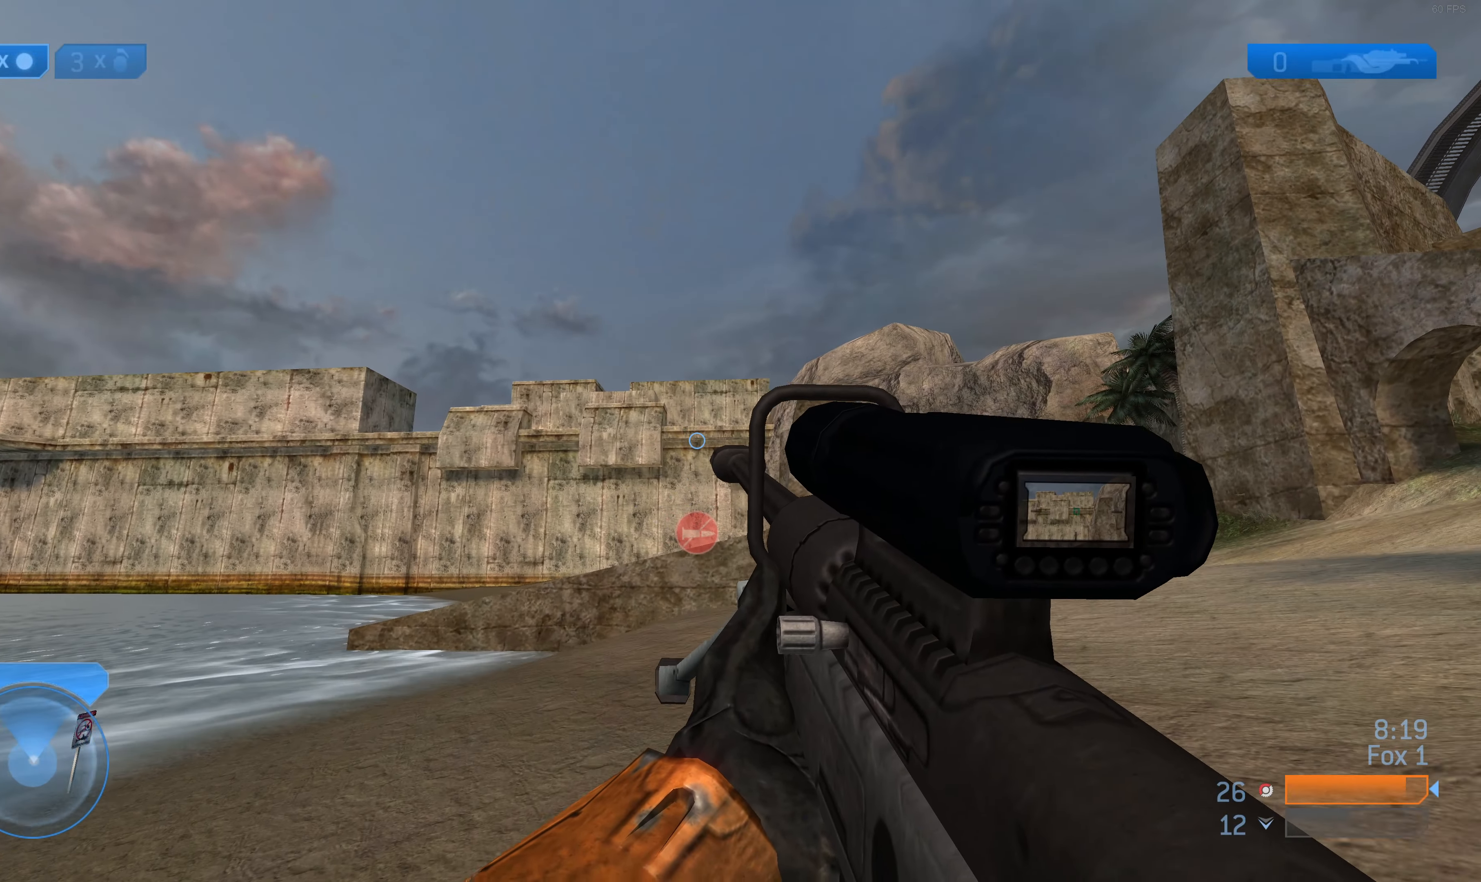
{"buttons": [], "left_stick": "up", "right_stick": "up-right", "events": [[100, "R2", "up"], [267, "R2", "down"], [400, "right_stick", "up-right"], [433, "R2", "up"]]}
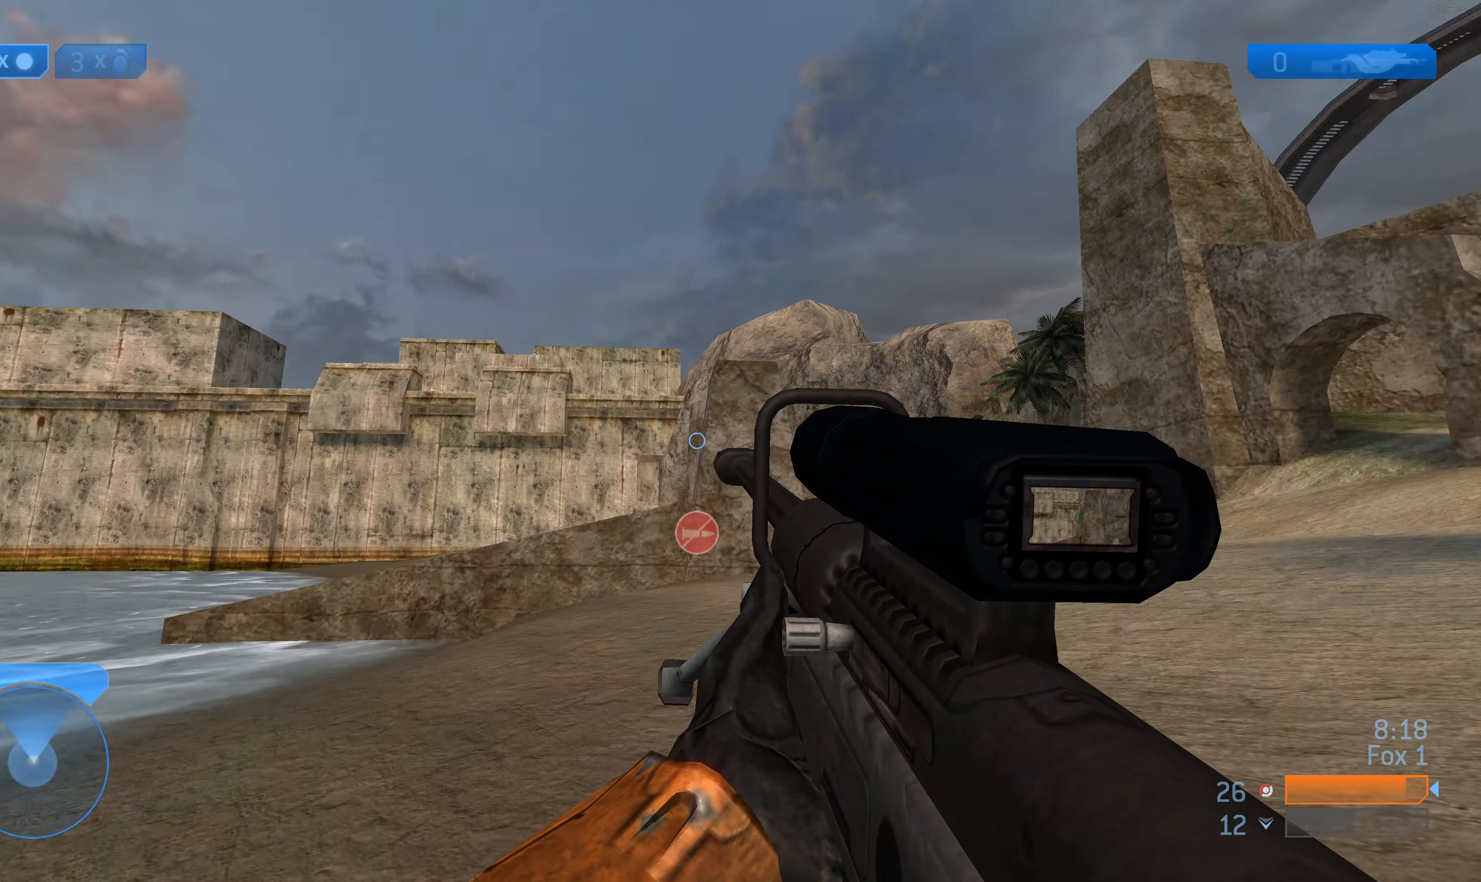
{"buttons": [], "left_stick": "up", "right_stick": "center", "events": [[133, "R2", "down"], [267, "right_stick", "center"], [500, "R2", "up"]]}
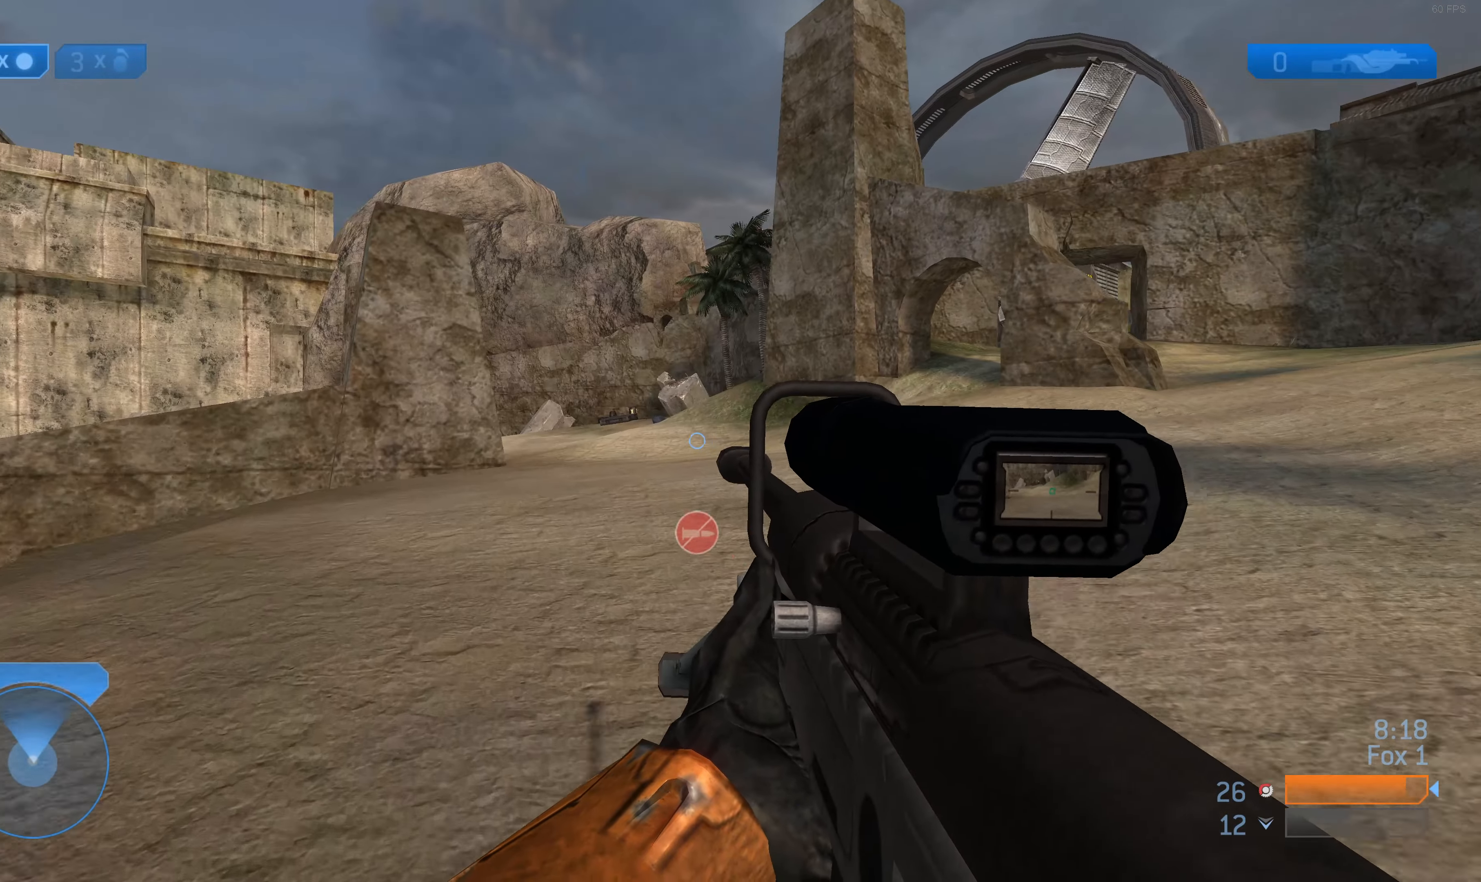
{"buttons": [], "left_stick": "up", "right_stick": "center", "events": [[367, "R2", "down"], [500, "R2", "up"]]}
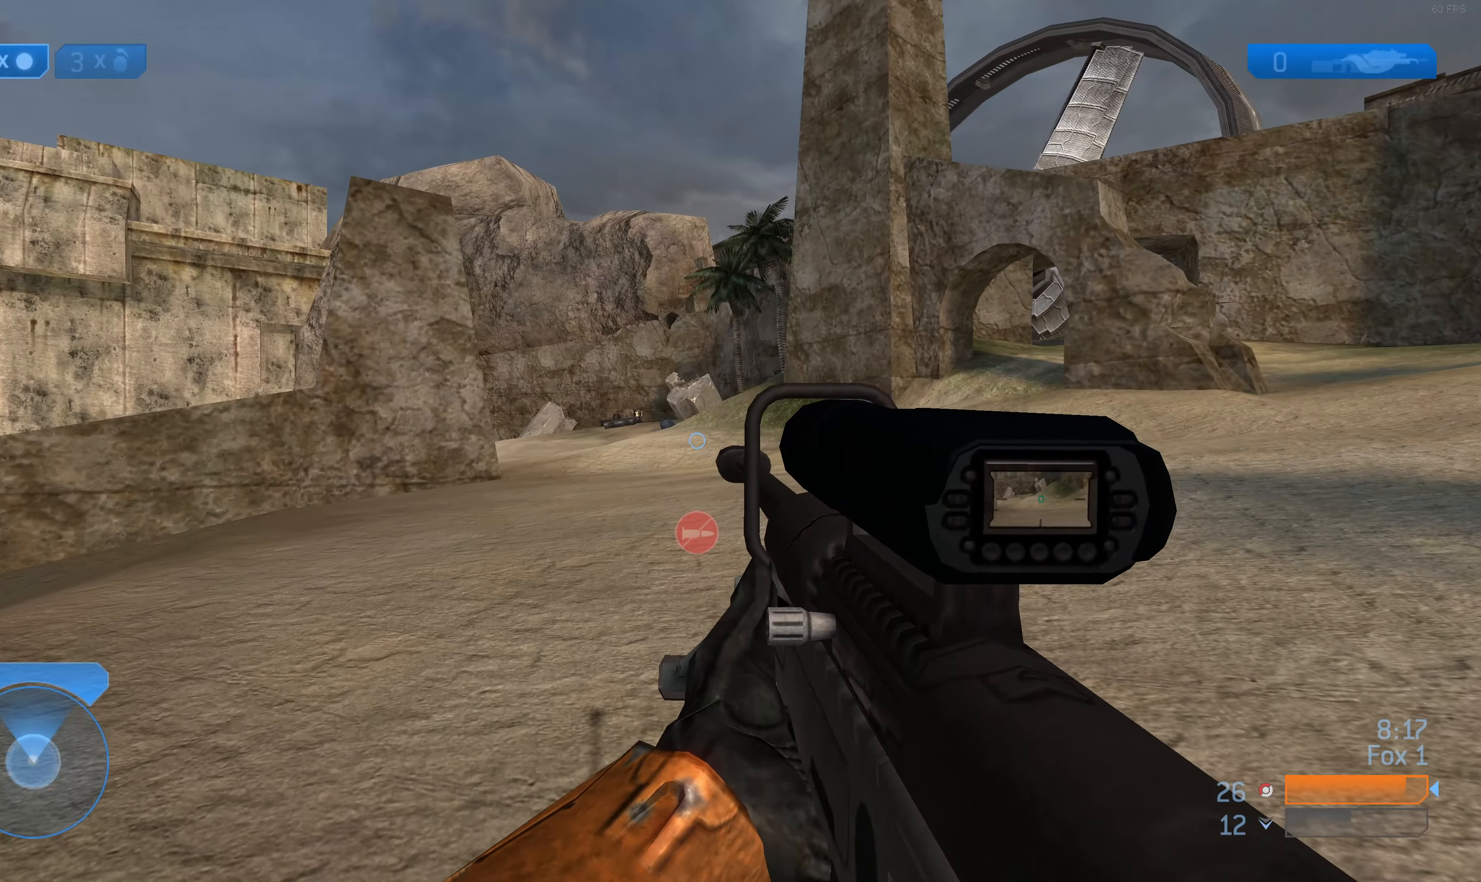
{"buttons": ["TRIANGLE"], "left_stick": "up", "right_stick": "center", "events": [[200, "R2", "down"], [400, "R2", "up"], [500, "TRIANGLE", "down"]]}
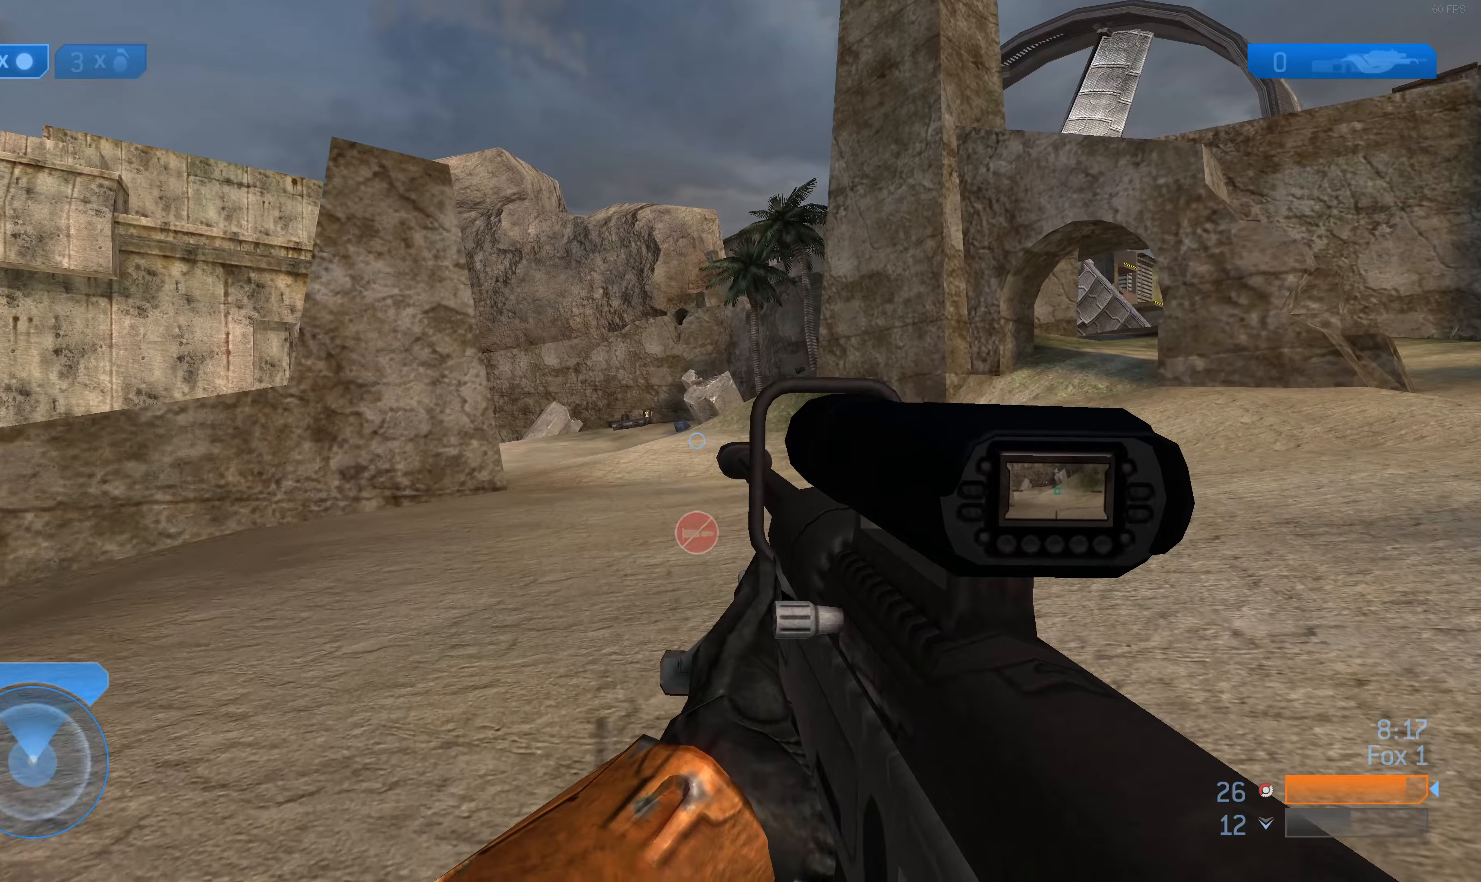
{"buttons": [], "left_stick": "up", "right_stick": "center", "events": [[133, "TRIANGLE", "up"], [366, "R1", "down"], [466, "R1", "up"]]}
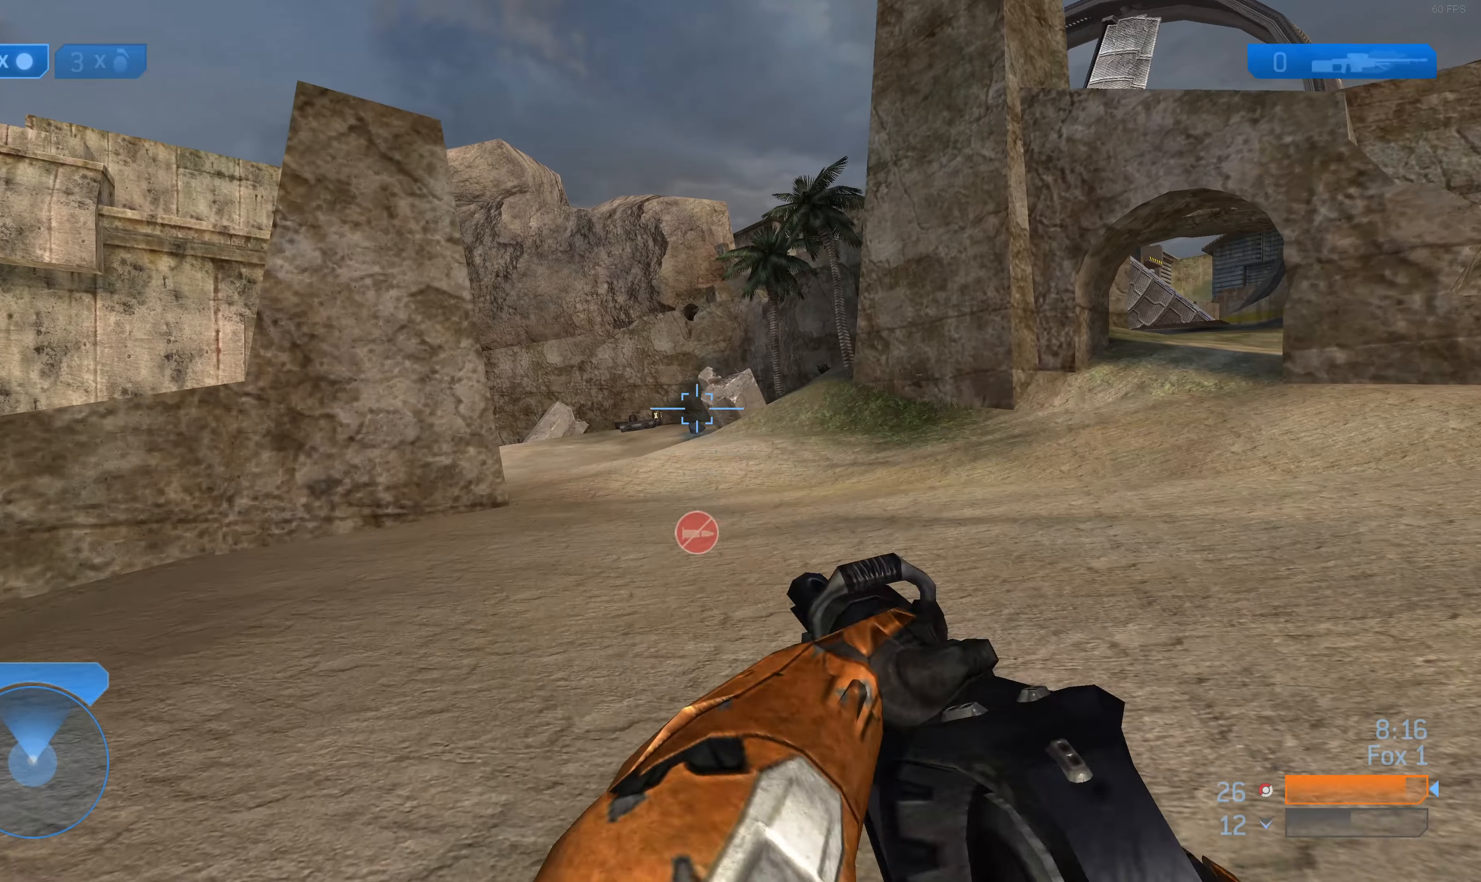
{"buttons": [], "left_stick": "up", "right_stick": "center", "events": [[66, "R1", "down"], [166, "R1", "up"], [233, "R1", "down"], [333, "R1", "up"], [400, "R1", "down"], [500, "R1", "up"]]}
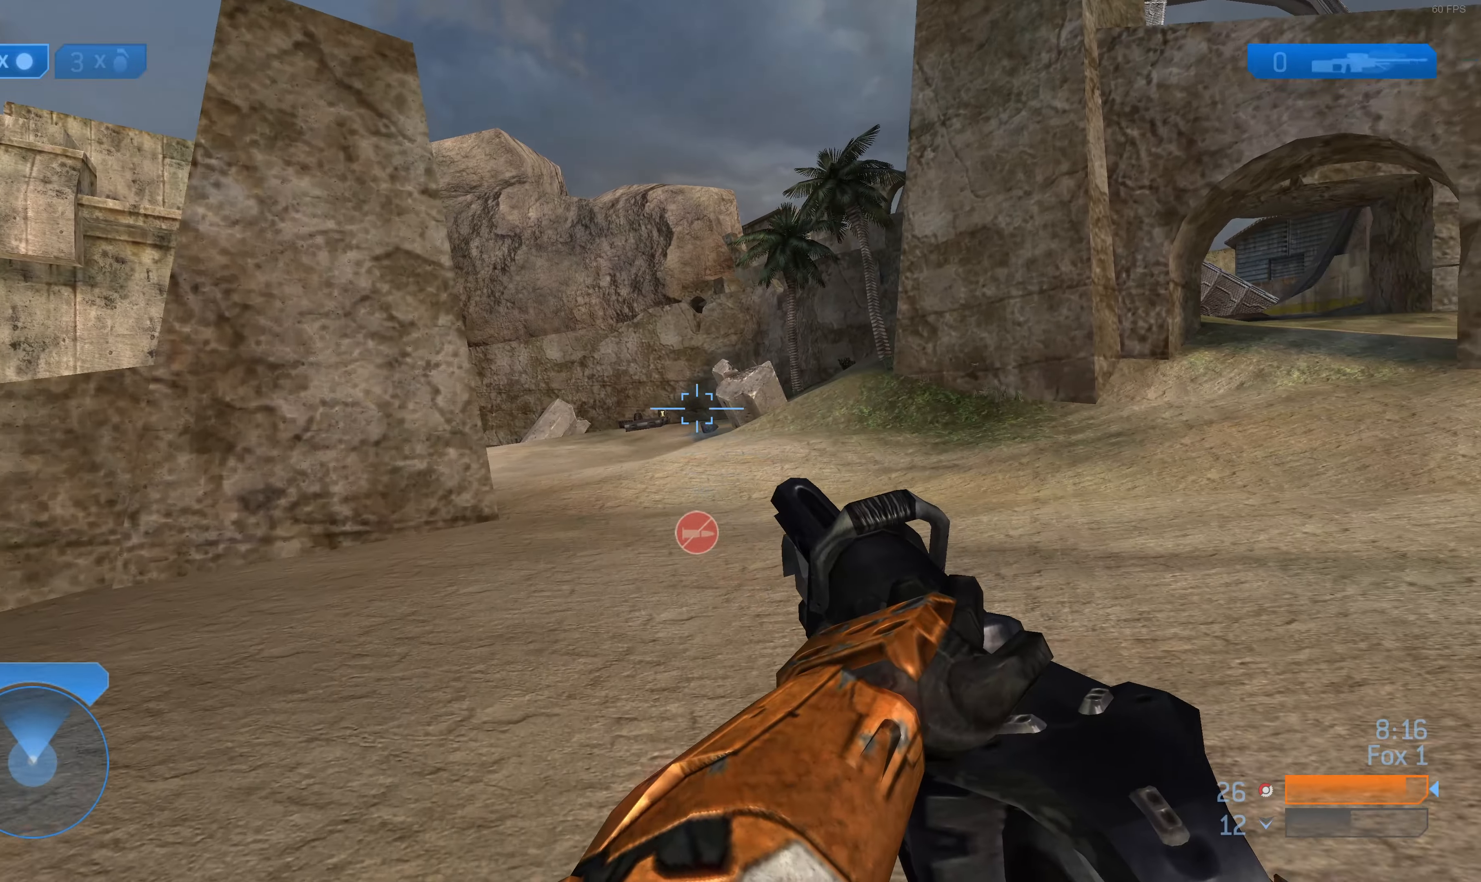
{"buttons": [], "left_stick": "up", "right_stick": "left", "events": [[266, "R1", "down"], [333, "R1", "up"], [500, "right_stick", "left"]]}
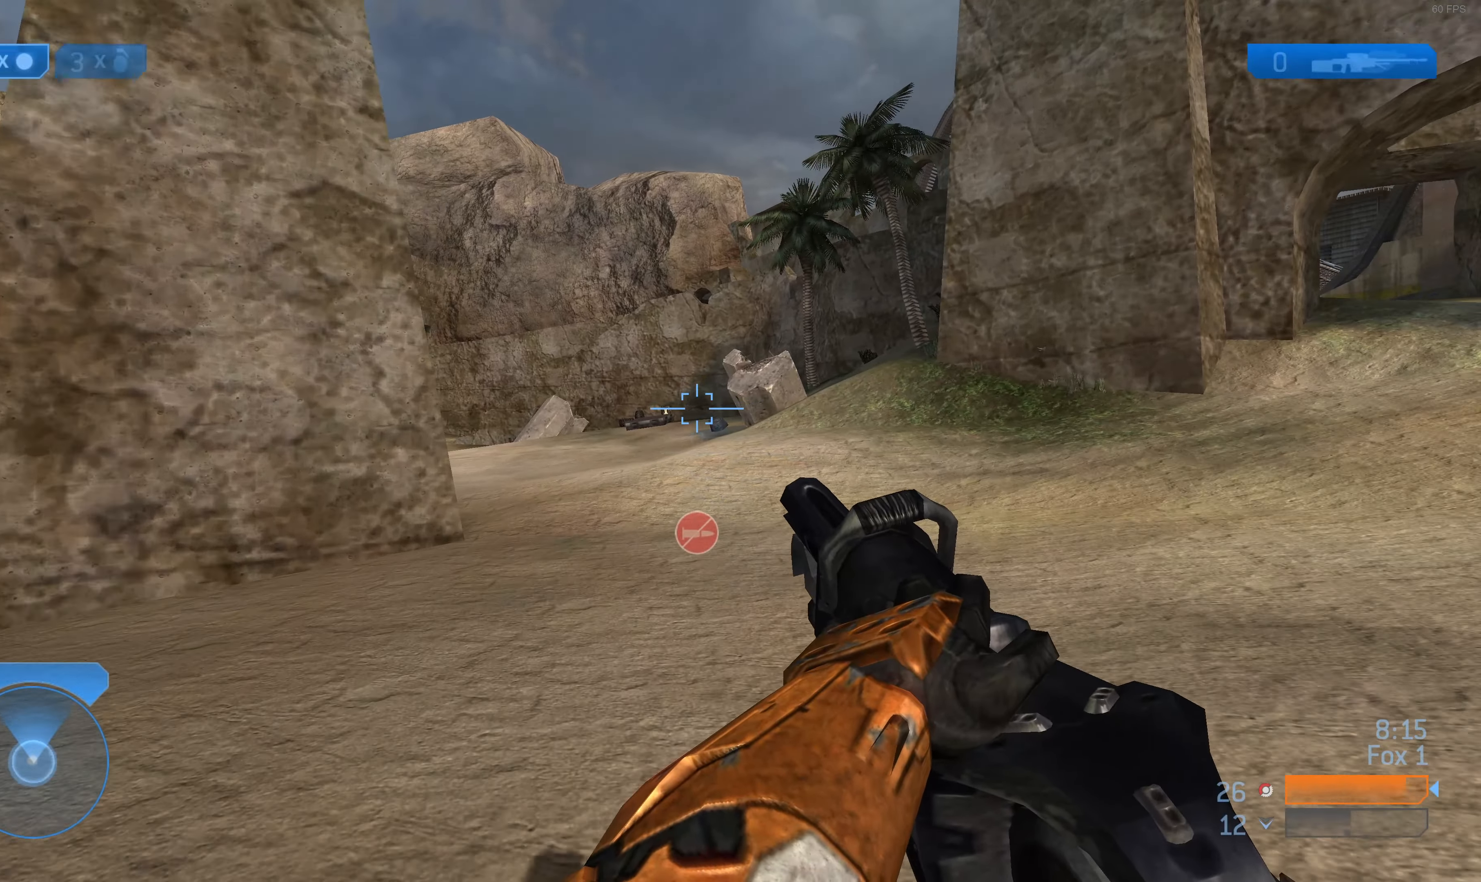
{"buttons": [], "left_stick": "up", "right_stick": "center", "events": [[166, "right_stick", "center"], [400, "TRIANGLE", "down"], [466, "TRIANGLE", "up"]]}
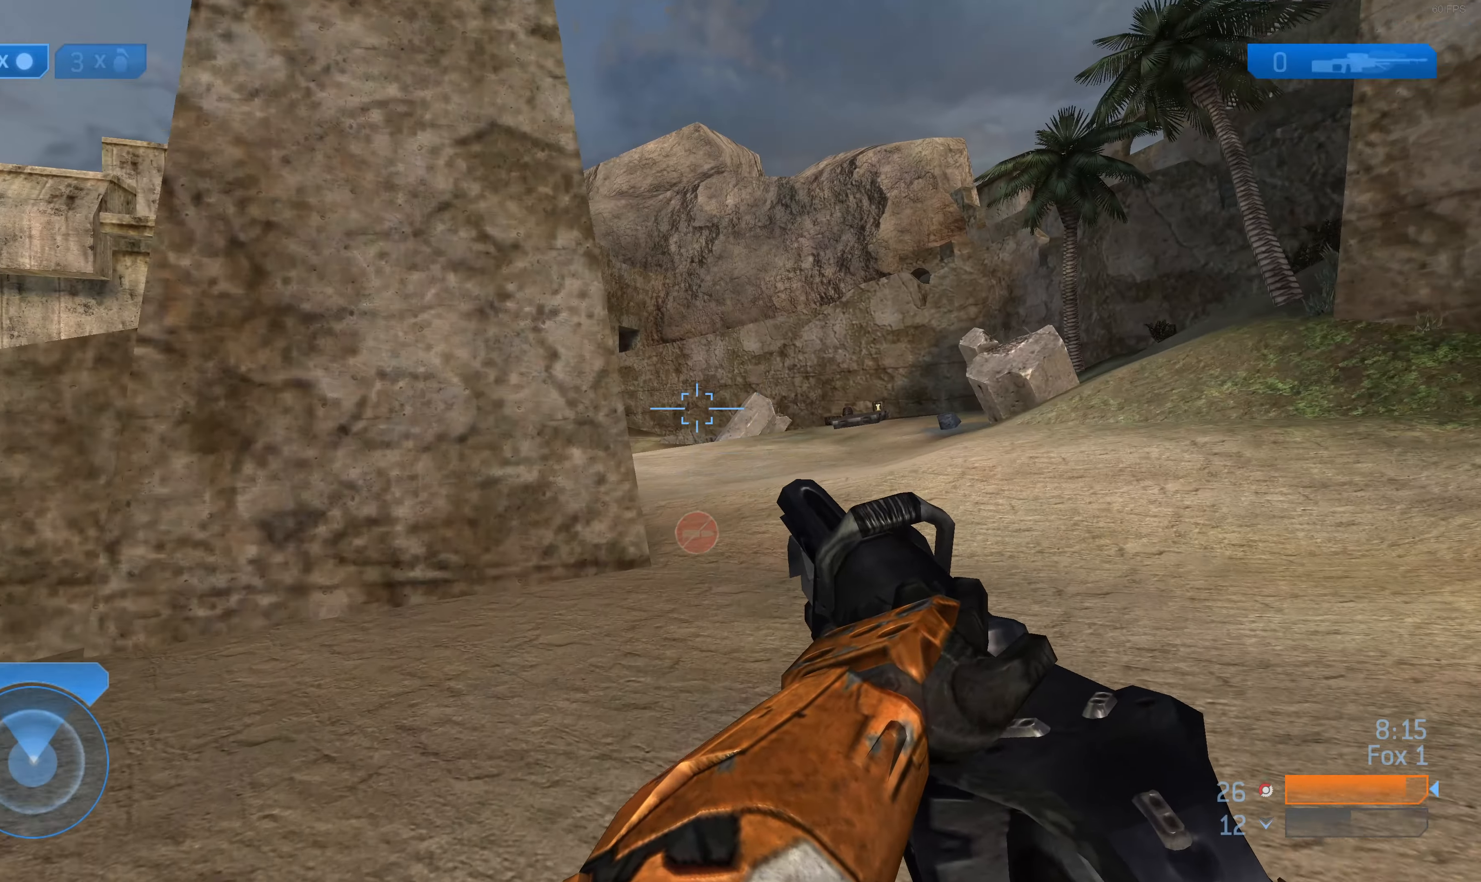
{"buttons": [], "left_stick": "up", "right_stick": "center", "events": []}
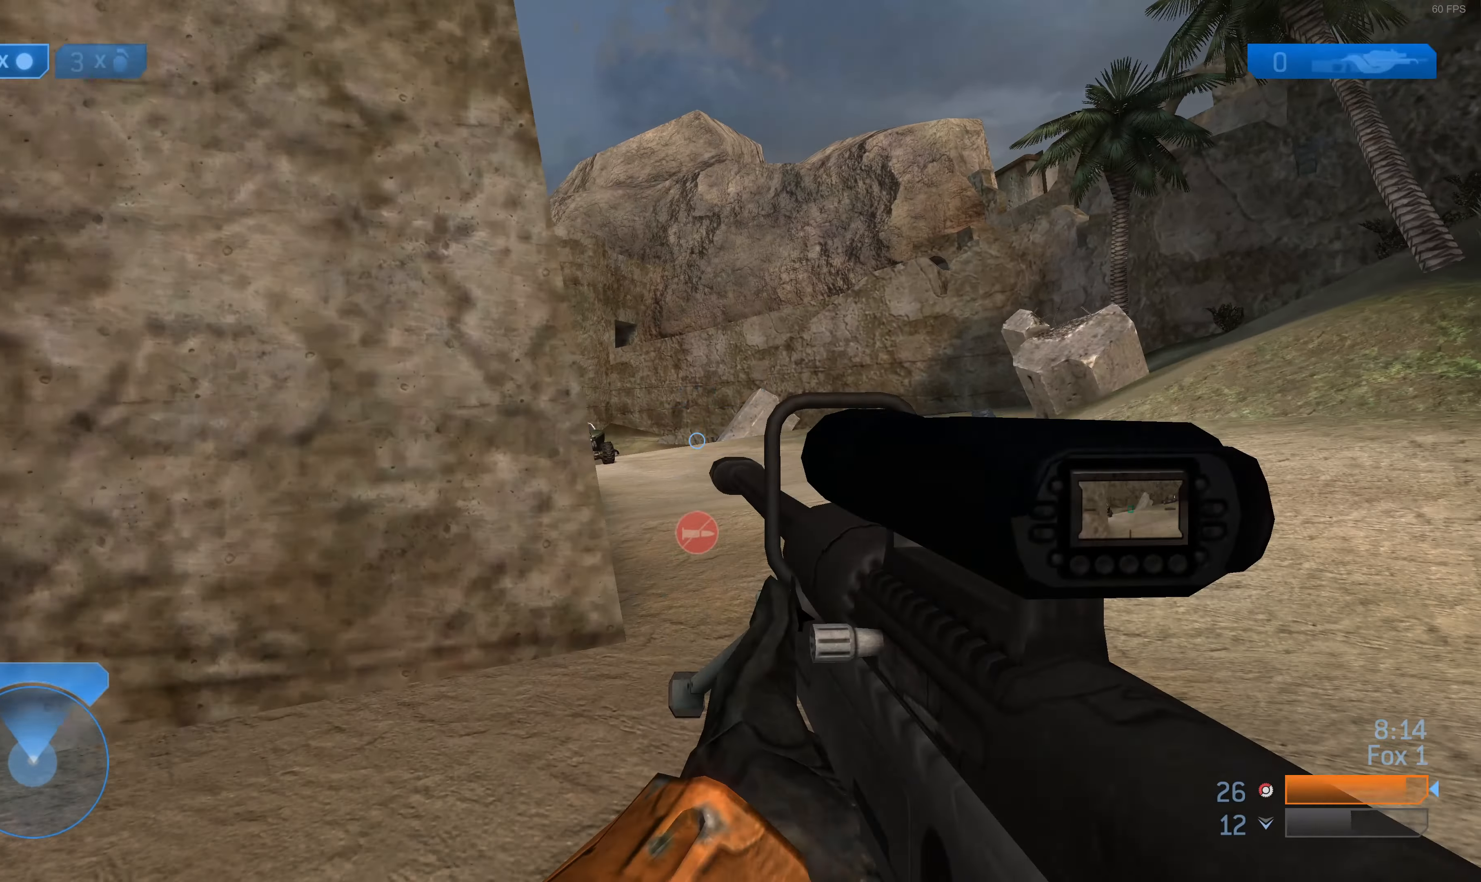
{"buttons": [], "left_stick": "up", "right_stick": "center", "events": [[66, "TRIANGLE", "down"], [200, "TRIANGLE", "up"]]}
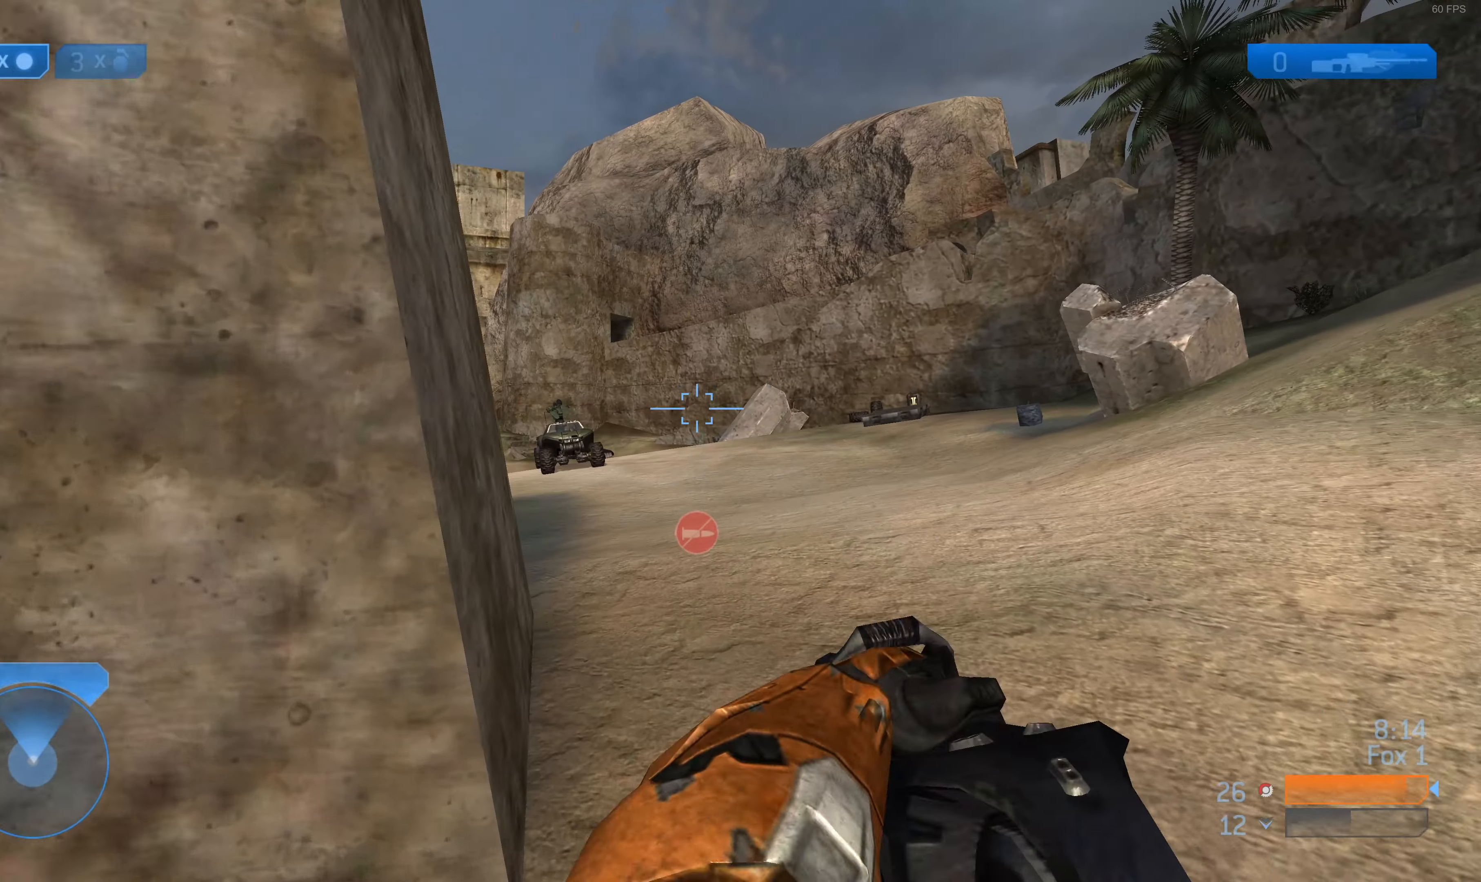
{"buttons": ["TRIANGLE"], "left_stick": "up", "right_stick": "center", "events": [[433, "TRIANGLE", "down"]]}
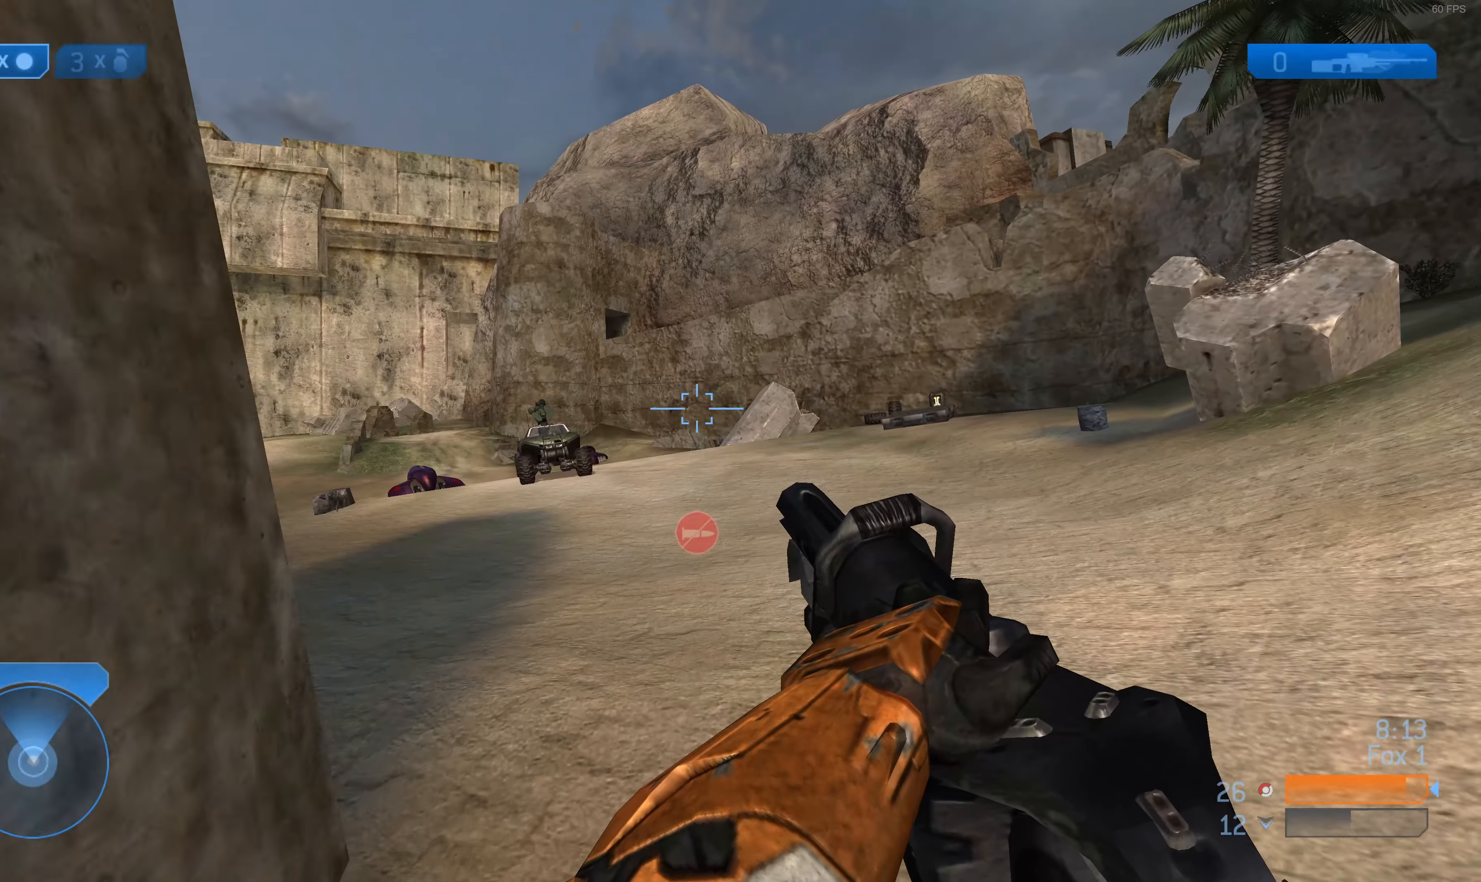
{"buttons": [], "left_stick": "up", "right_stick": "center", "events": [[33, "TRIANGLE", "up"]]}
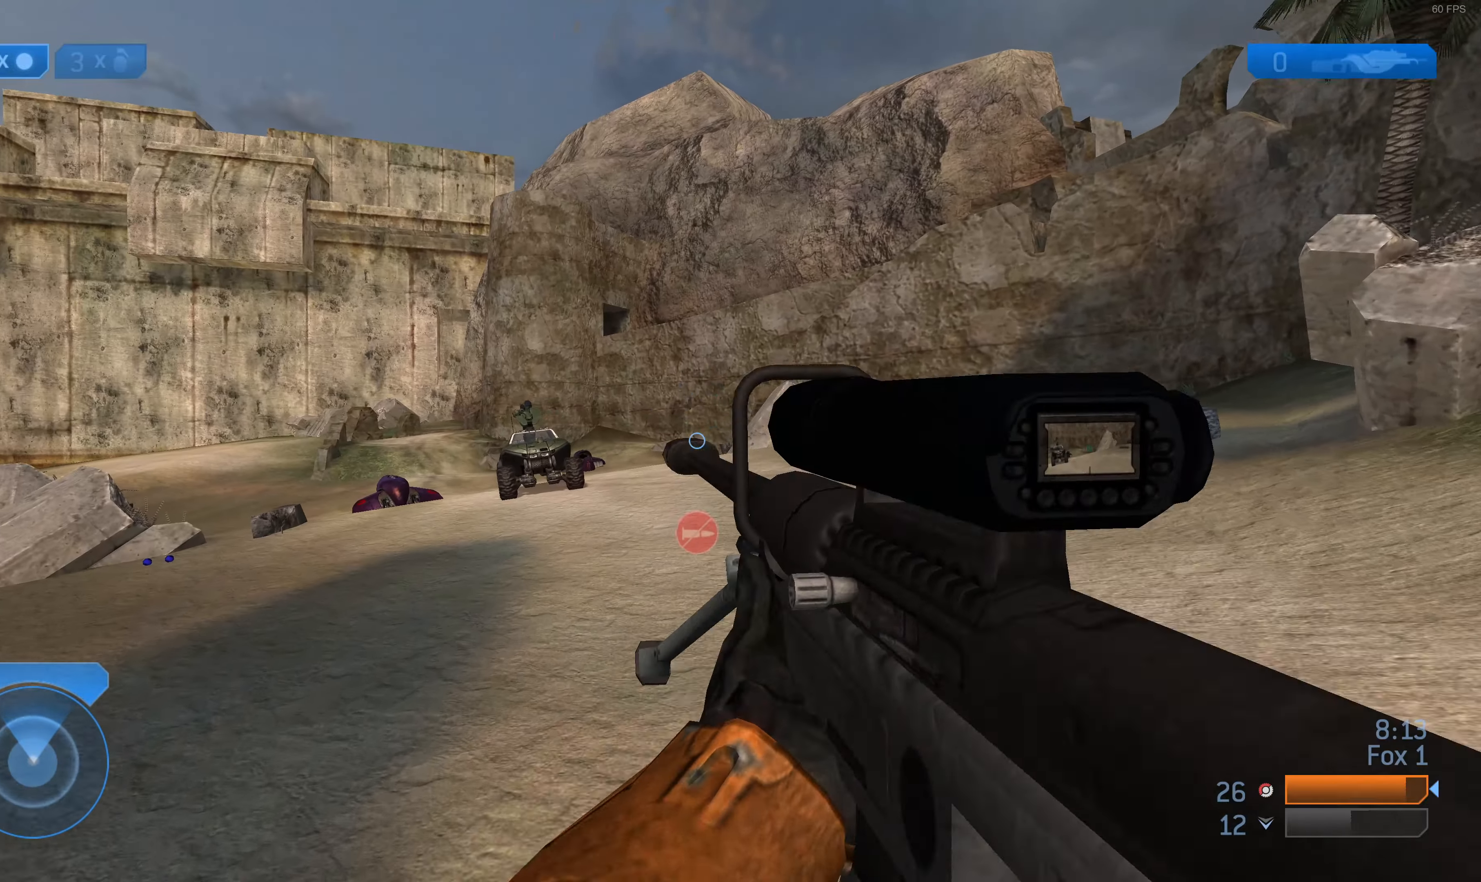
{"buttons": [], "left_stick": "up", "right_stick": "center", "events": [[100, "right_stick", "up"], [333, "right_stick", "center"]]}
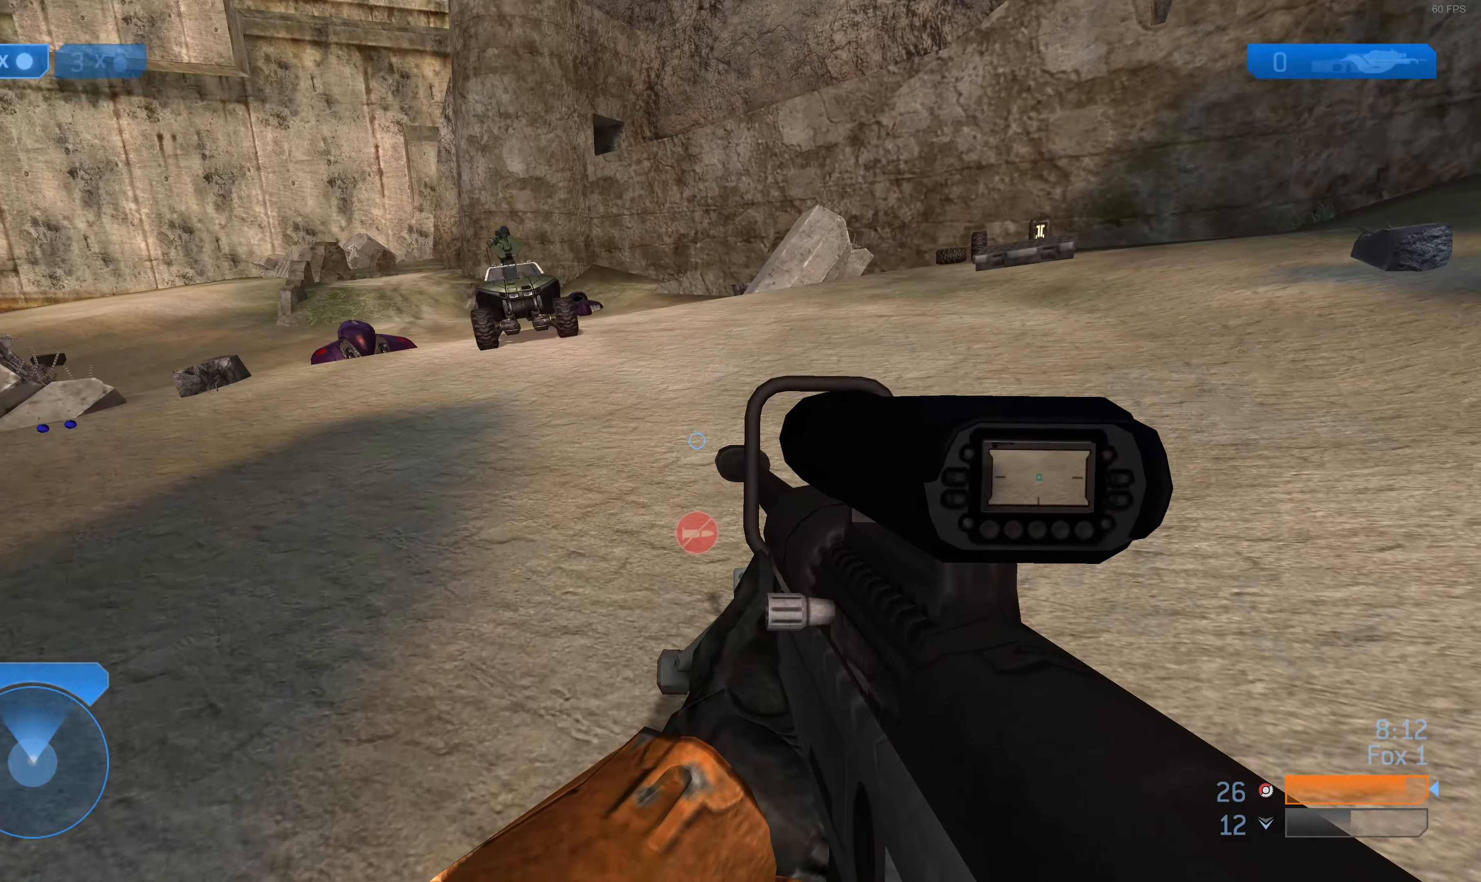
{"buttons": [], "left_stick": "up", "right_stick": "center", "events": []}
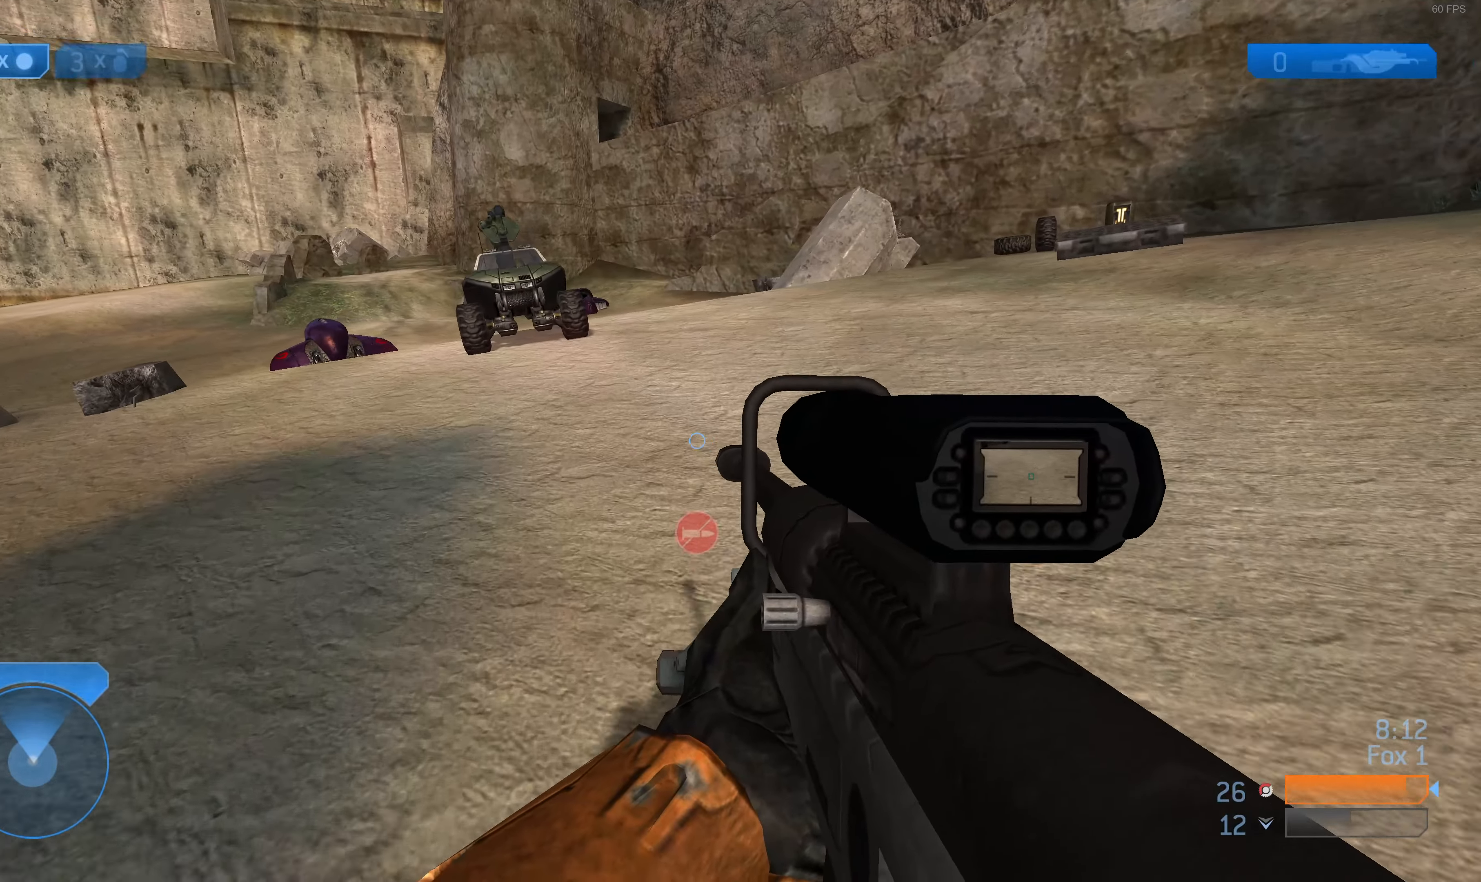
{"buttons": [], "left_stick": "up", "right_stick": "center", "events": [[66, "TRIANGLE", "down"], [167, "TRIANGLE", "up"]]}
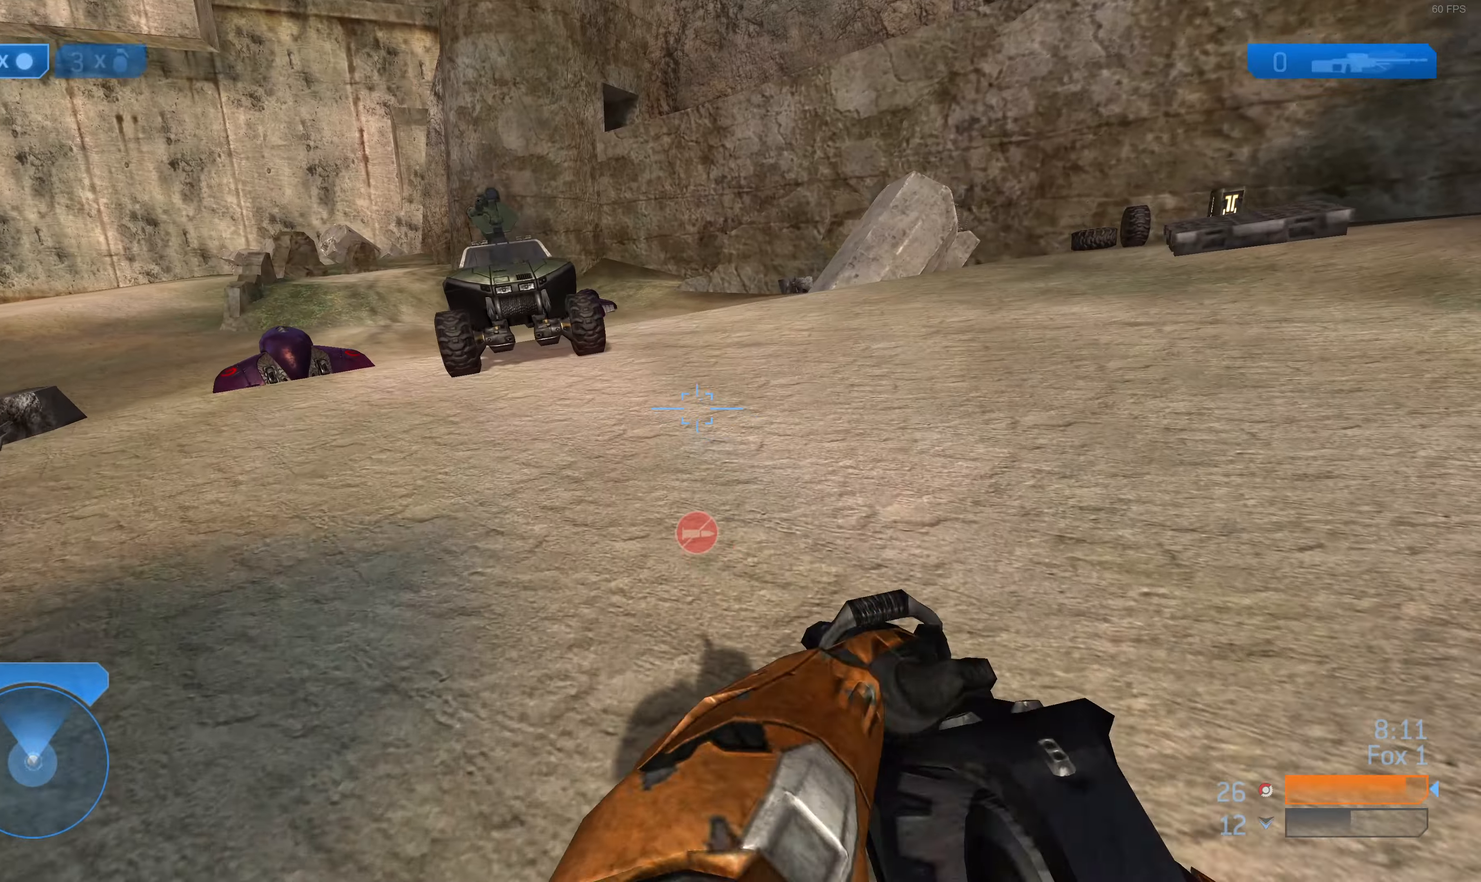
{"buttons": [], "left_stick": "up", "right_stick": "center", "events": [[434, "TRIANGLE", "down"], [500, "TRIANGLE", "up"]]}
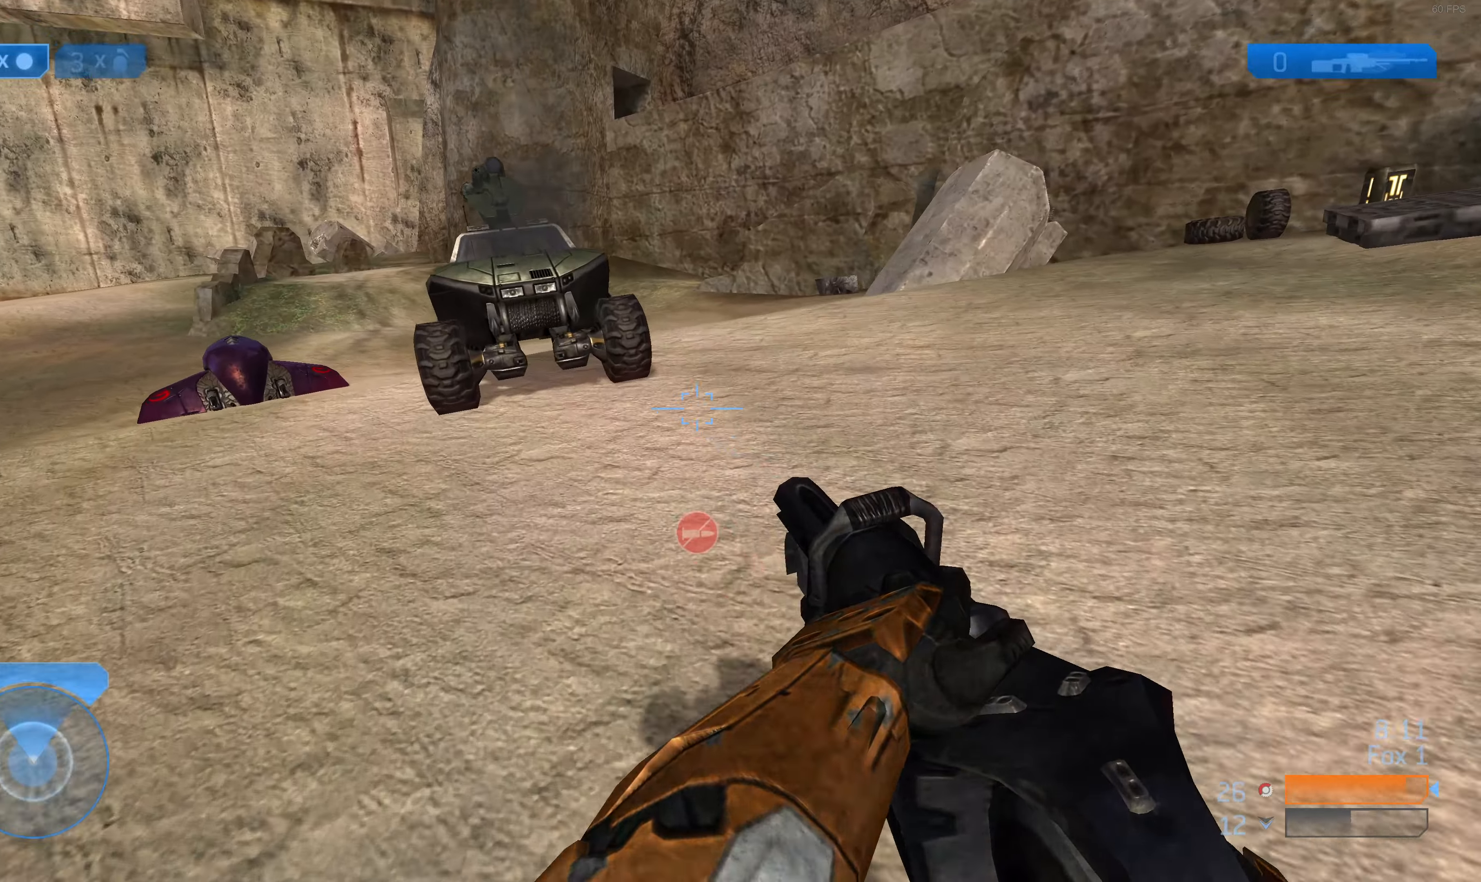
{"buttons": [], "left_stick": "up-left", "right_stick": "left", "events": [[167, "left_stick", "up-left"], [300, "right_stick", "left"]]}
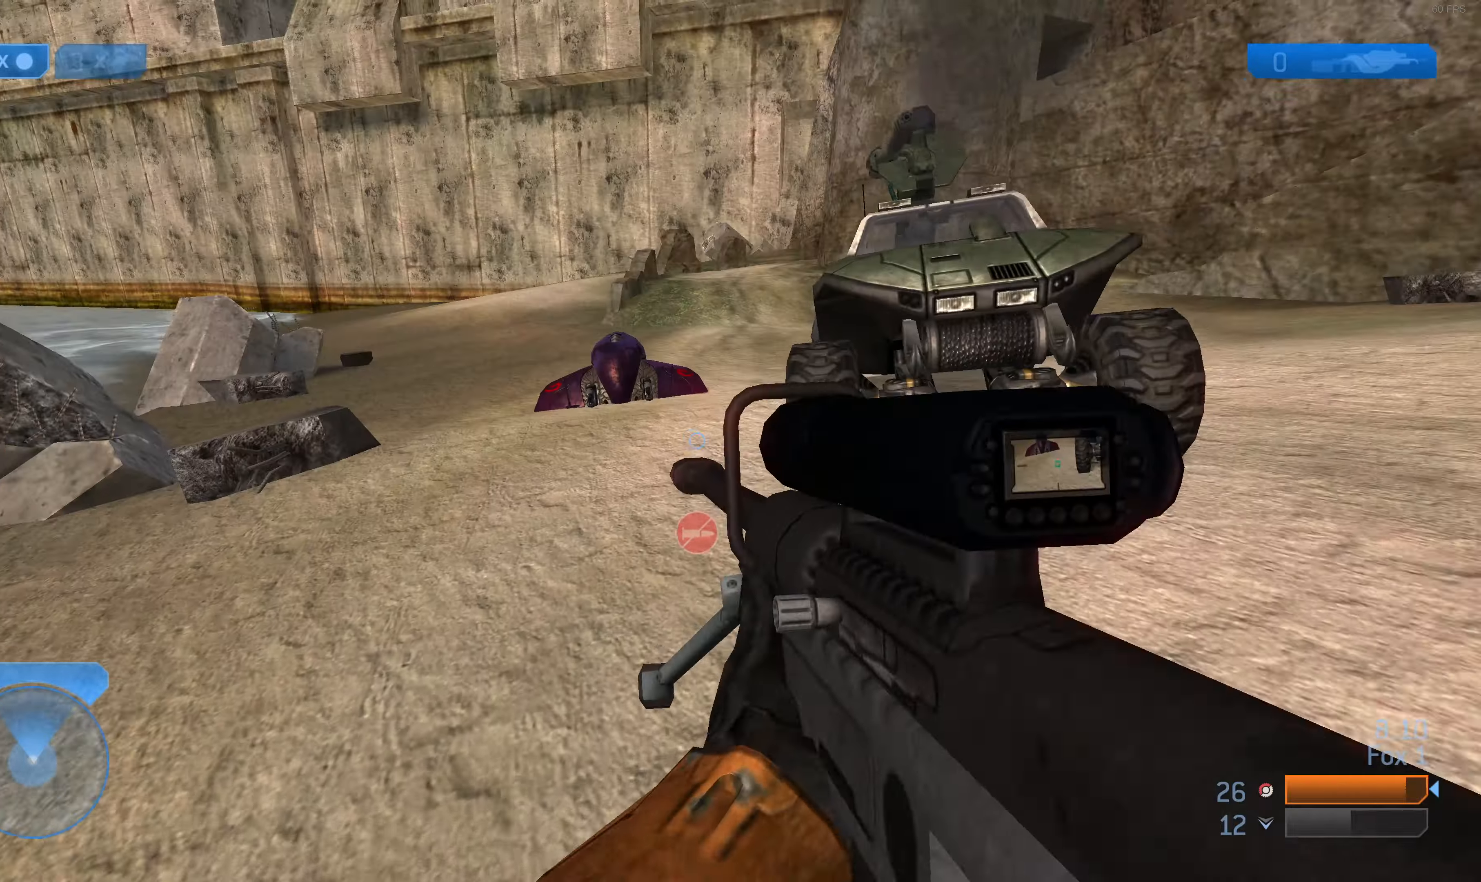
{"buttons": [], "left_stick": "up-left", "right_stick": "center", "events": [[34, "right_stick", "center"]]}
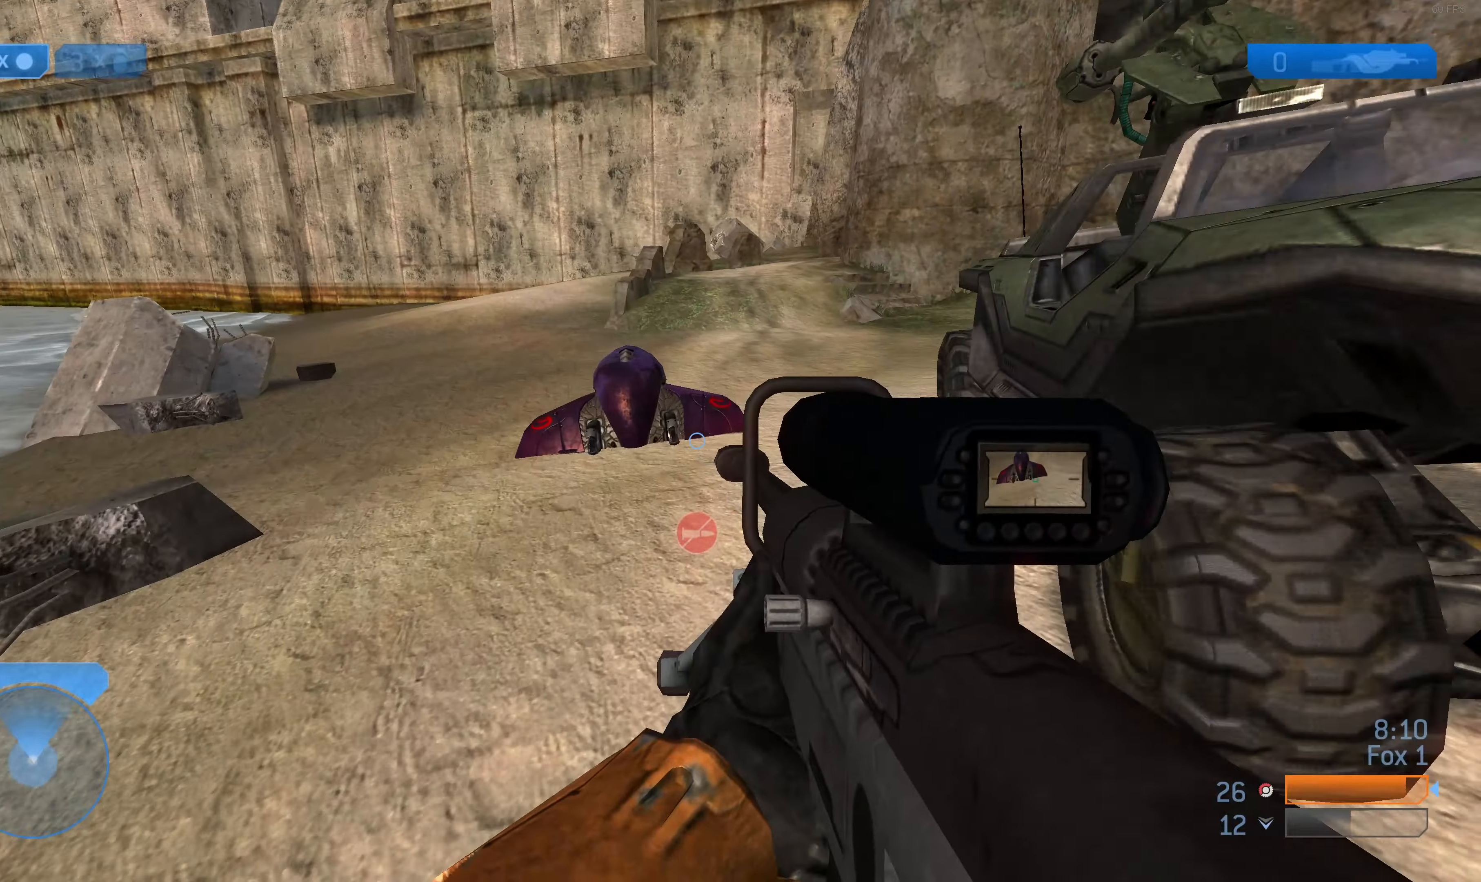
{"buttons": ["CROSS"], "left_stick": "up-left", "right_stick": "center", "events": [[167, "TRIANGLE", "down"], [234, "TRIANGLE", "up"], [467, "CROSS", "down"]]}
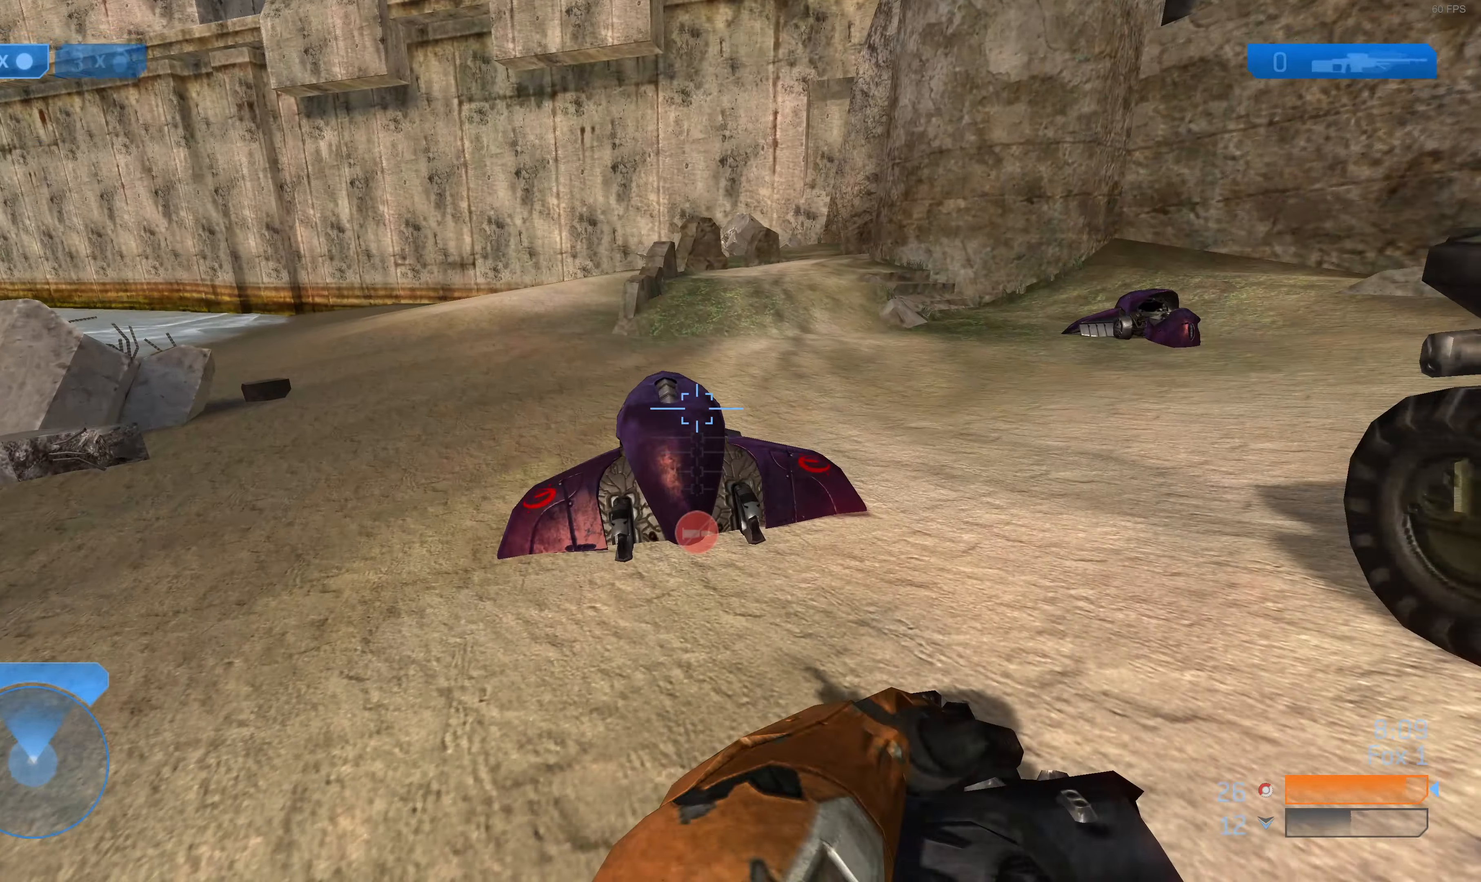
{"buttons": [], "left_stick": "center", "right_stick": "up-right", "events": [[34, "CROSS", "up"], [234, "right_stick", "up"], [300, "right_stick", "up-right"], [334, "left_stick", "center"]]}
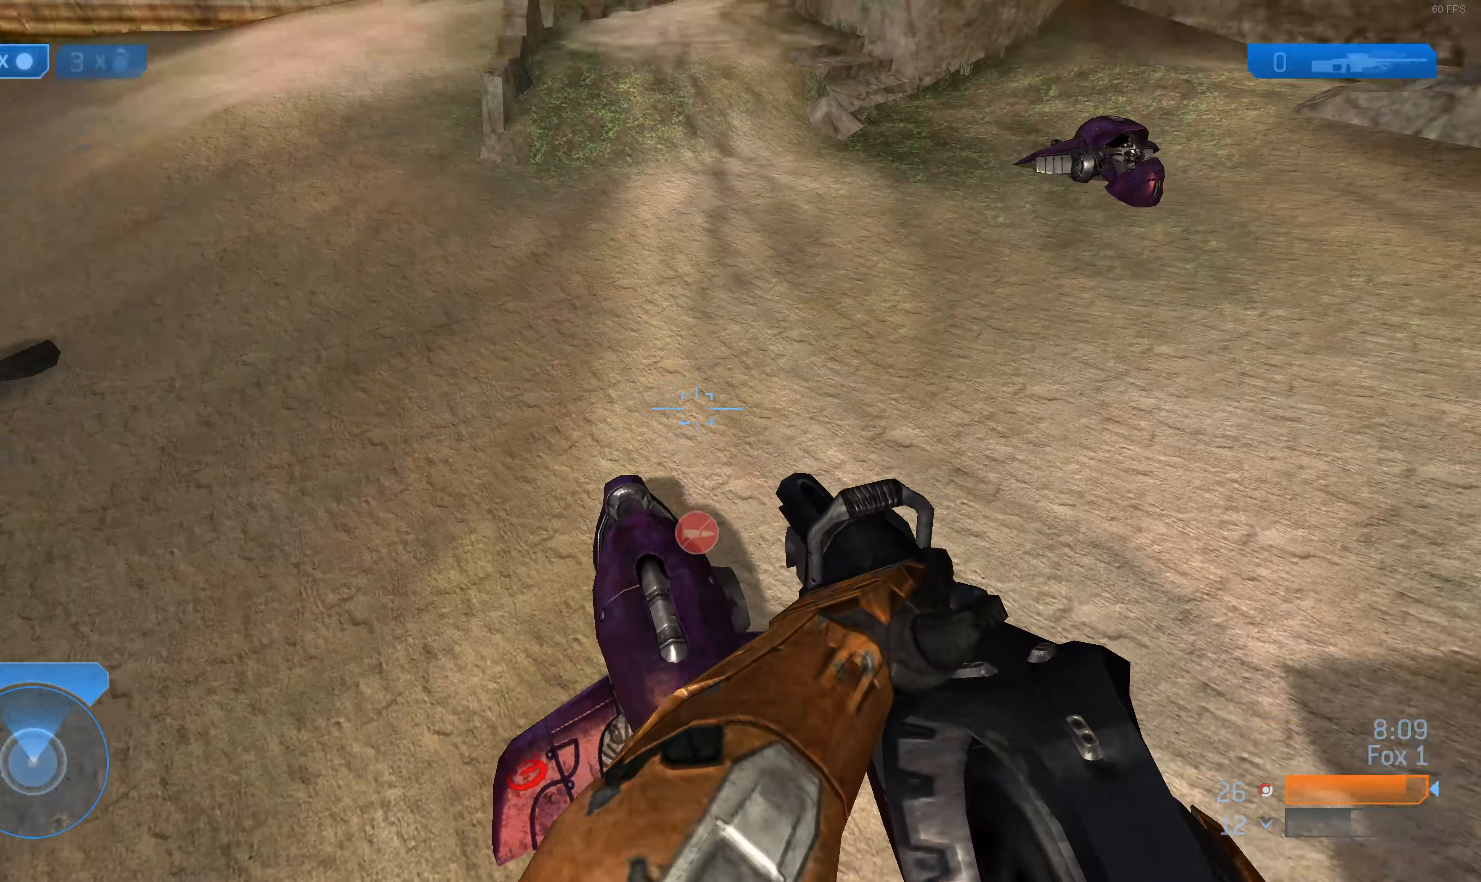
{"buttons": ["R1"], "left_stick": "center", "right_stick": "right", "events": [[67, "right_stick", "center"], [200, "right_stick", "up-right"], [300, "right_stick", "right"], [500, "R1", "down"]]}
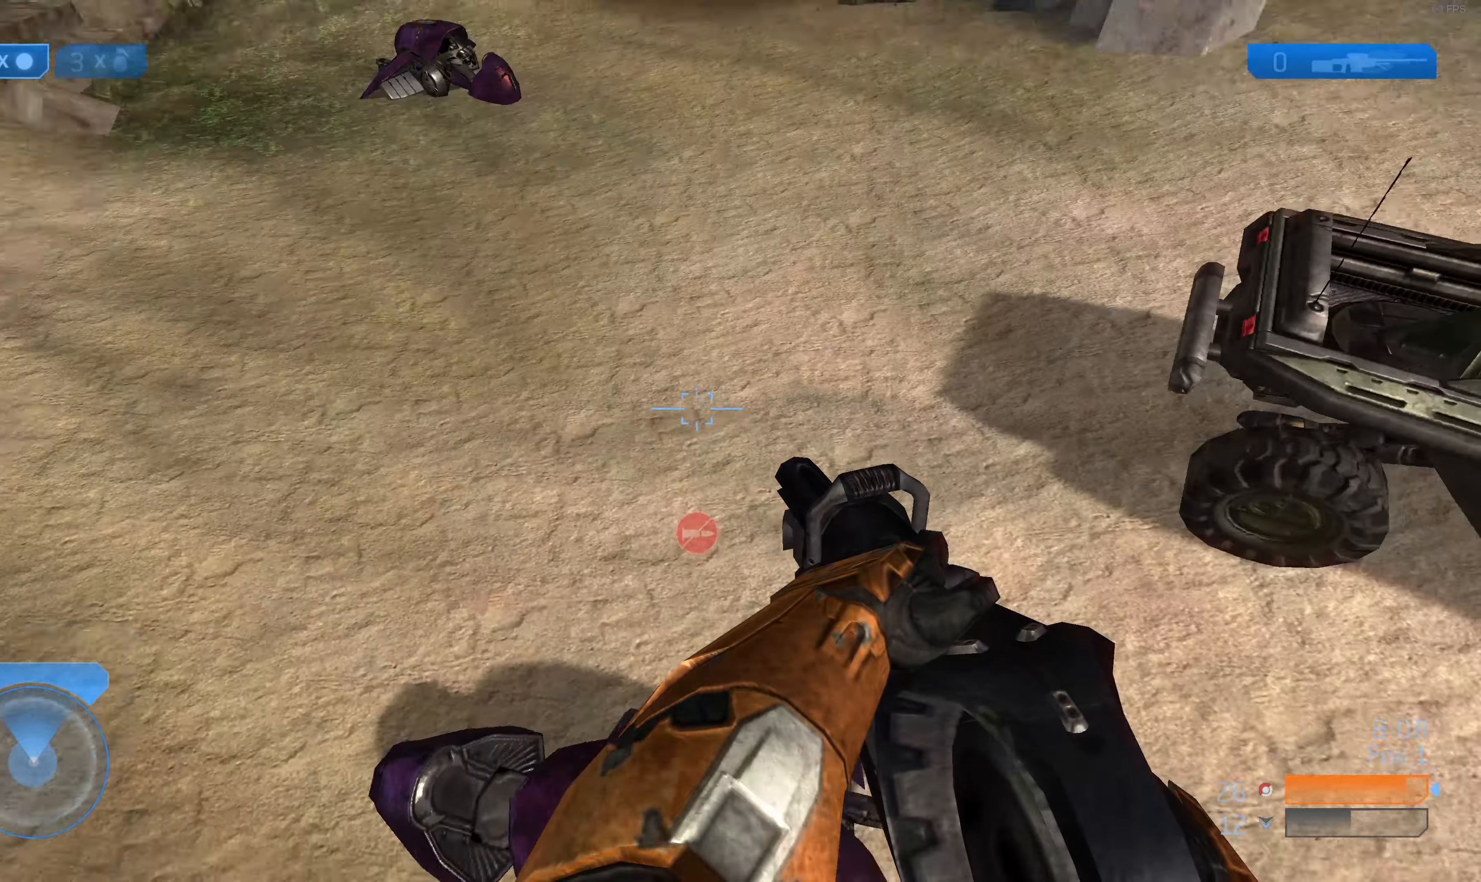
{"buttons": ["R1"], "left_stick": "center", "right_stick": "right", "events": [[67, "right_stick", "center"], [200, "right_stick", "right"]]}
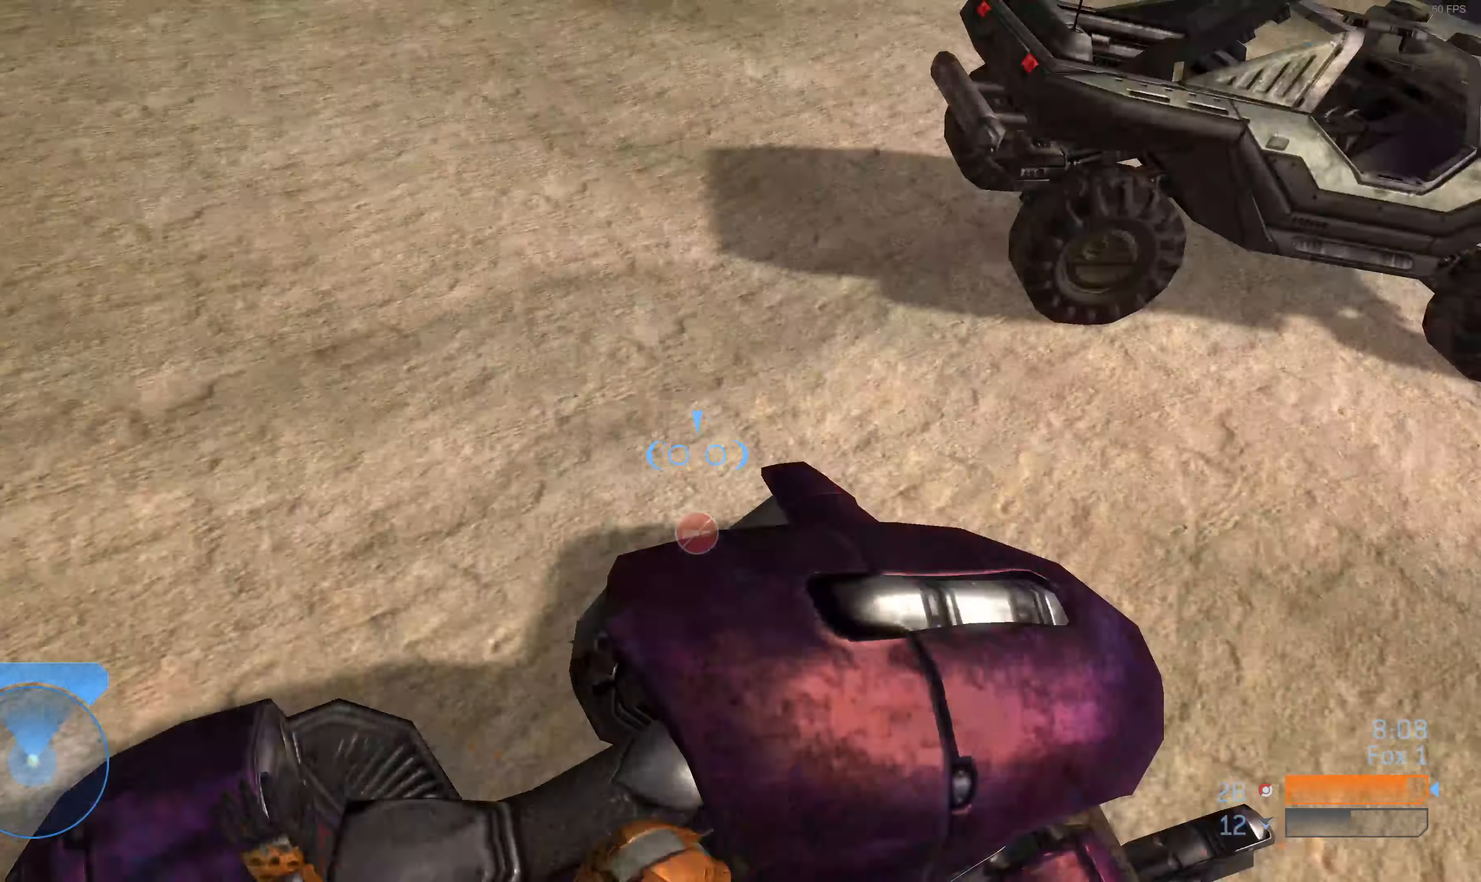
{"buttons": [], "left_stick": "up-right", "right_stick": "left", "events": [[67, "R1", "up"], [67, "right_stick", "center"], [134, "left_stick", "up-right"], [300, "right_stick", "left"]]}
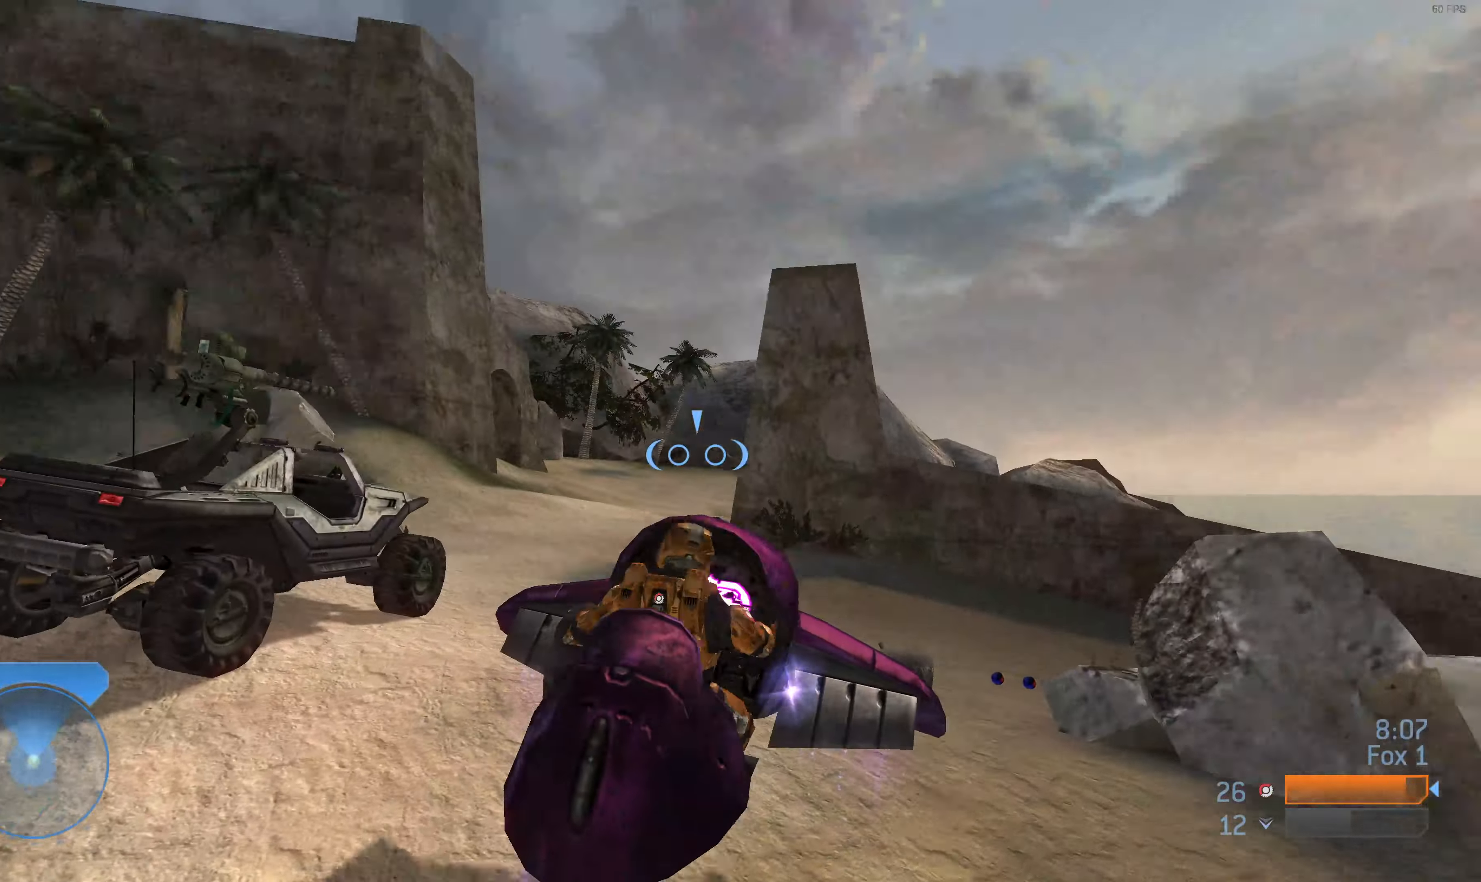
{"buttons": ["L2"], "left_stick": "up-right", "right_stick": "up-right", "events": [[200, "L2", "down"], [200, "right_stick", "up-left"], [334, "right_stick", "up-right"]]}
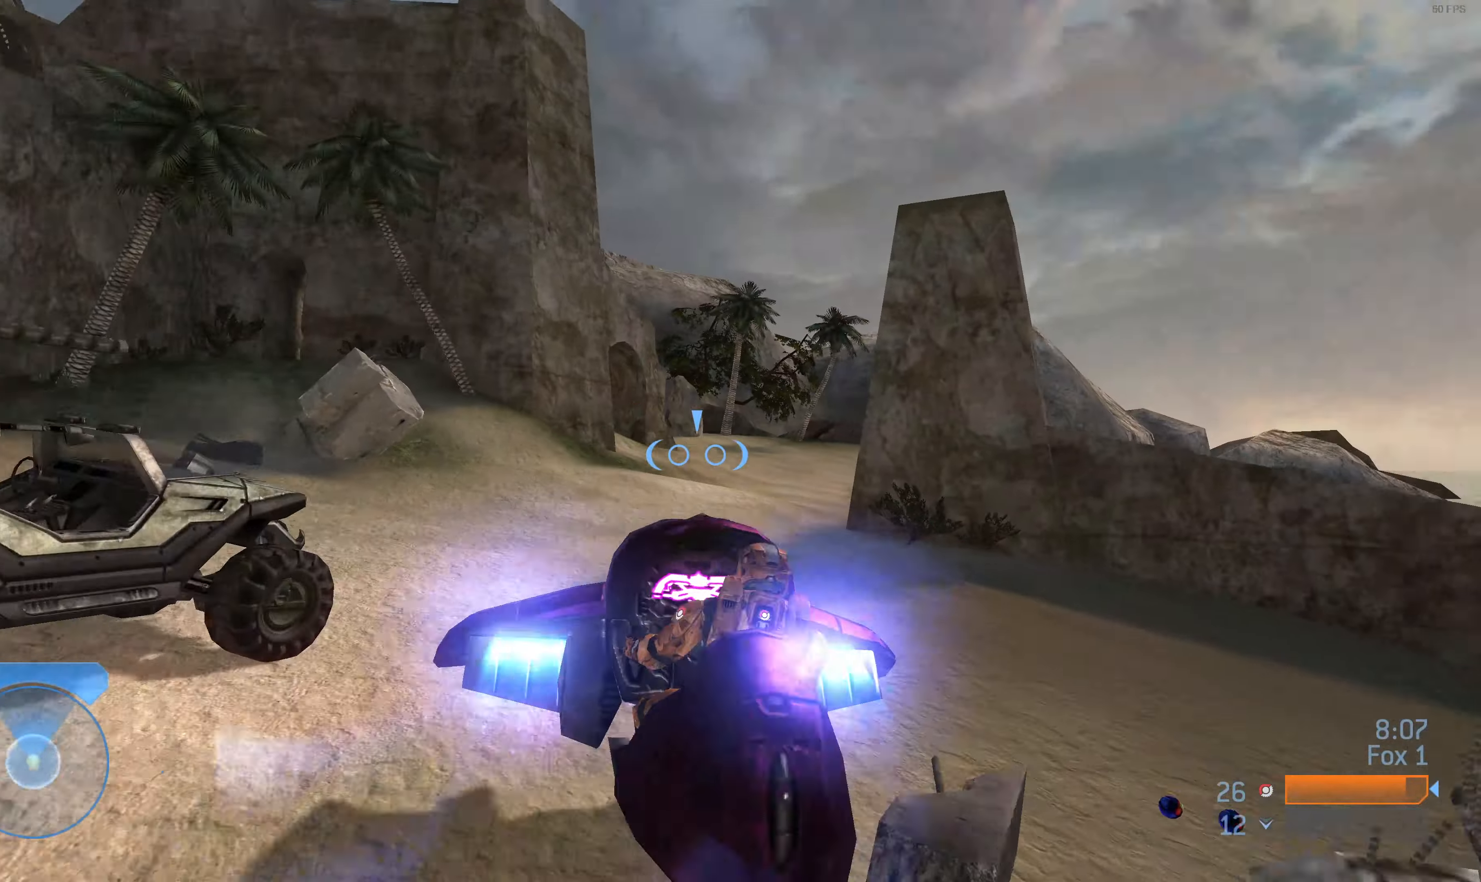
{"buttons": ["L2"], "left_stick": "up", "right_stick": "up-left", "events": [[100, "right_stick", "center"], [300, "right_stick", "up-left"], [367, "left_stick", "up"]]}
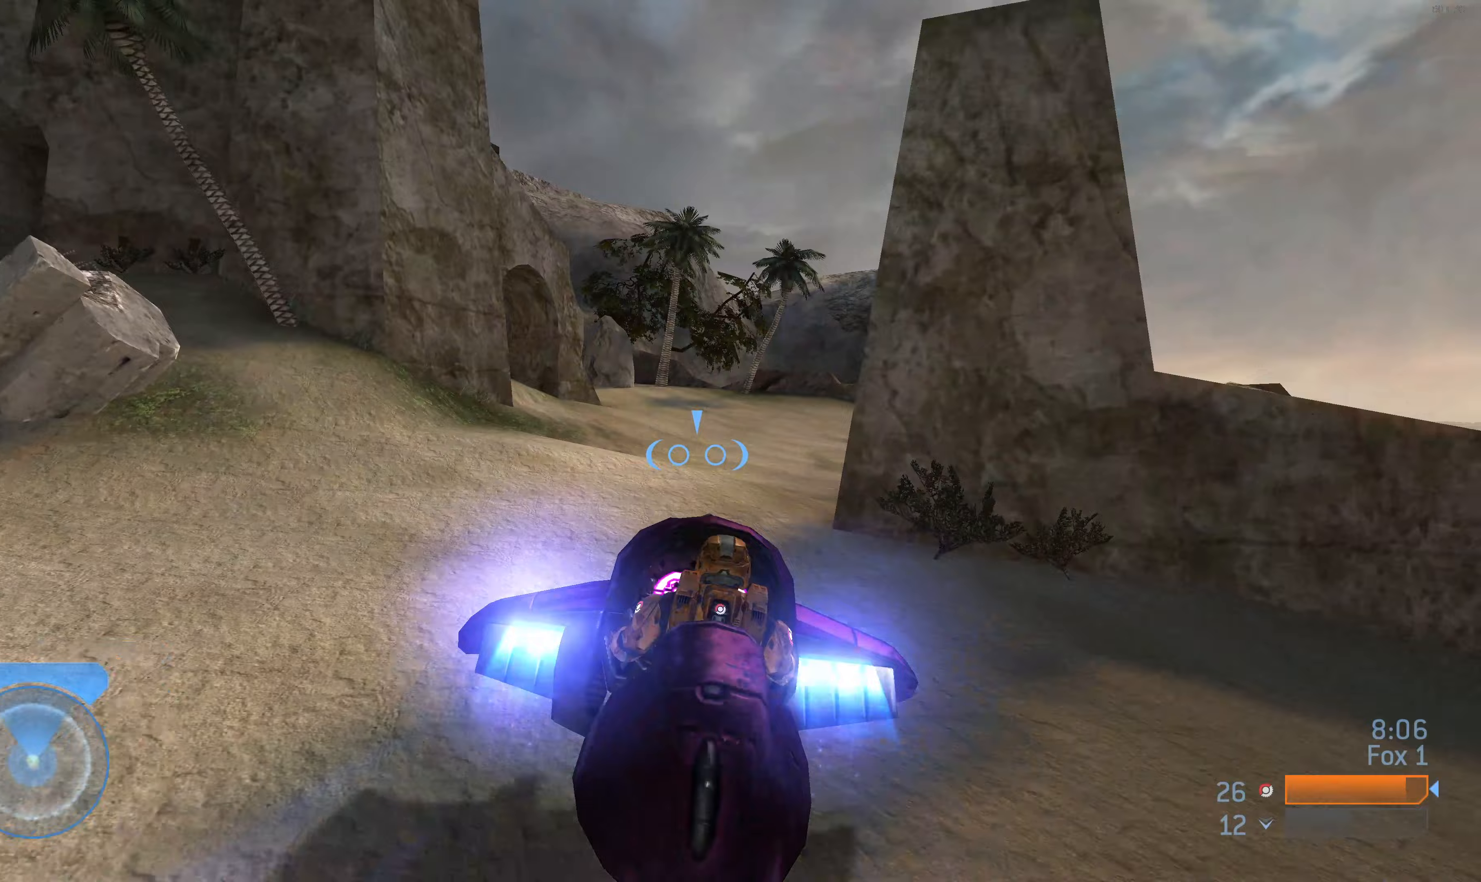
{"buttons": [], "left_stick": "down", "right_stick": "left", "events": [[167, "L2", "up"], [233, "left_stick", "down"], [300, "right_stick", "left"]]}
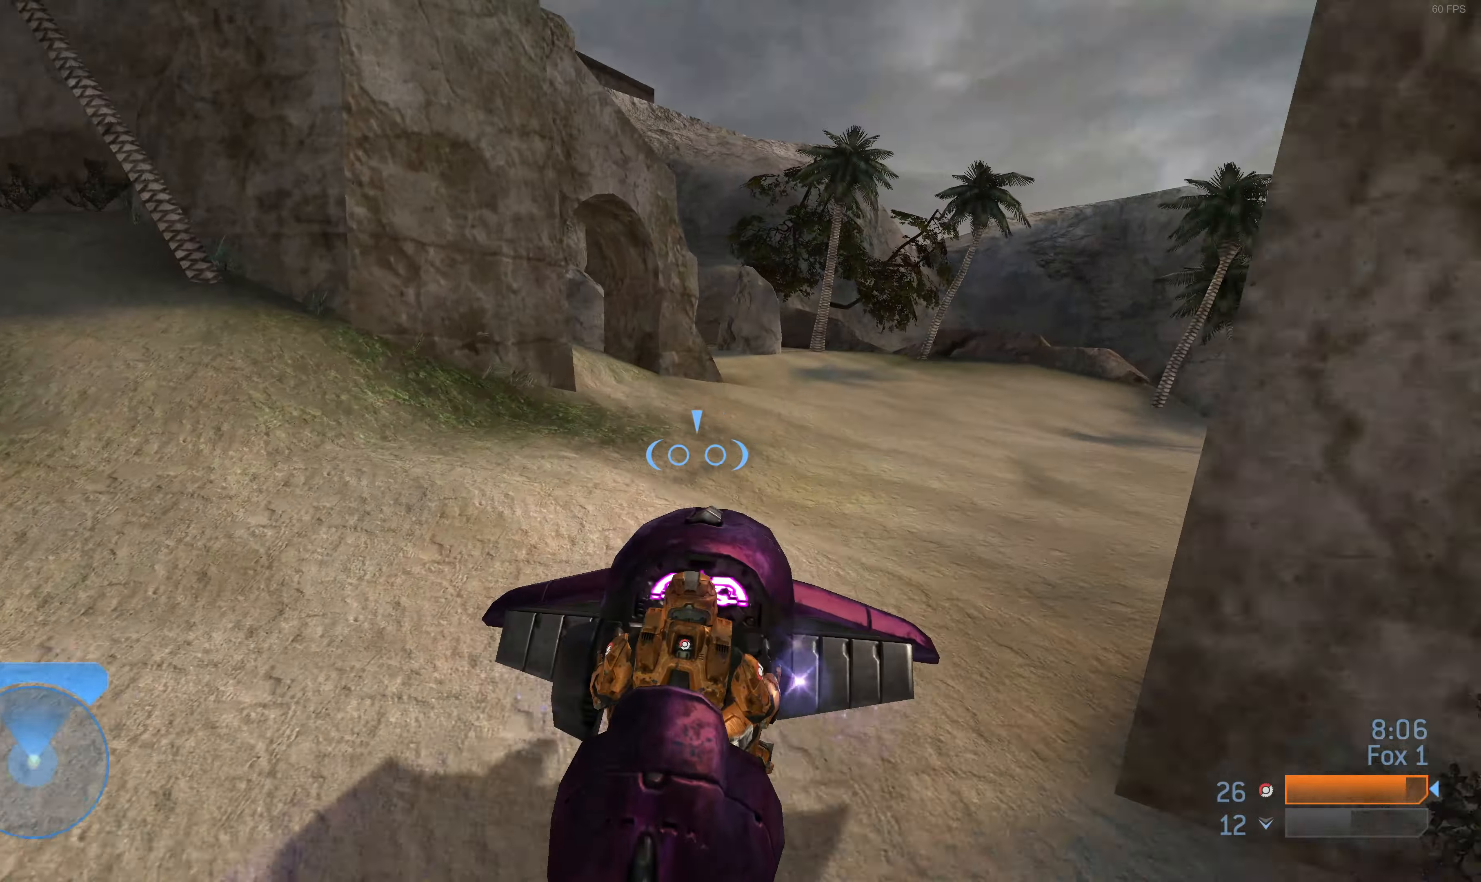
{"buttons": [], "left_stick": "down-left", "right_stick": "left", "events": [[100, "left_stick", "down-left"]]}
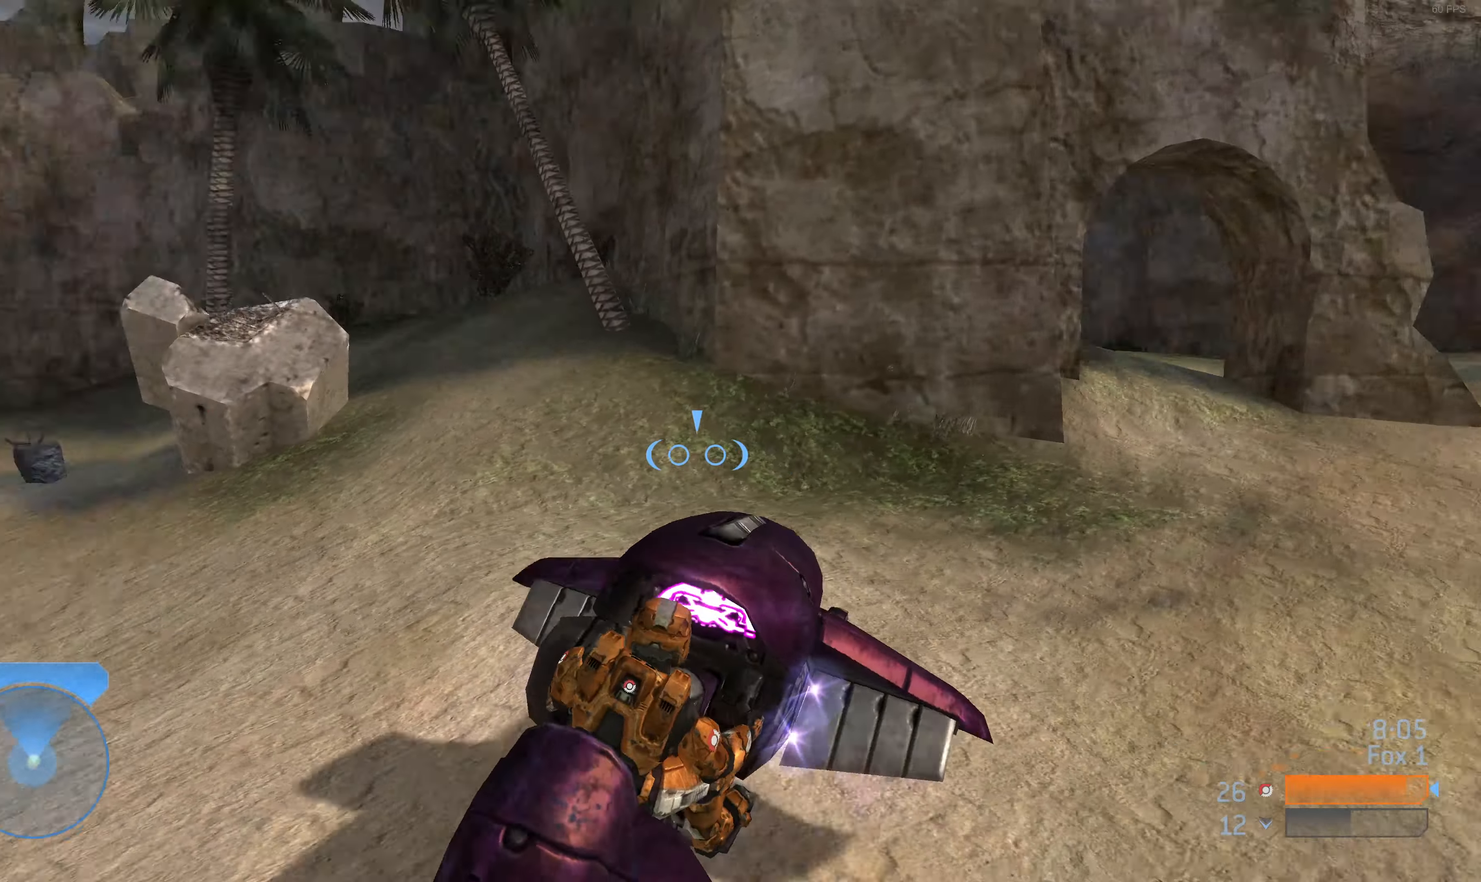
{"buttons": ["L2"], "left_stick": "up-left", "right_stick": "left", "events": [[67, "left_stick", "up-left"], [433, "L2", "down"]]}
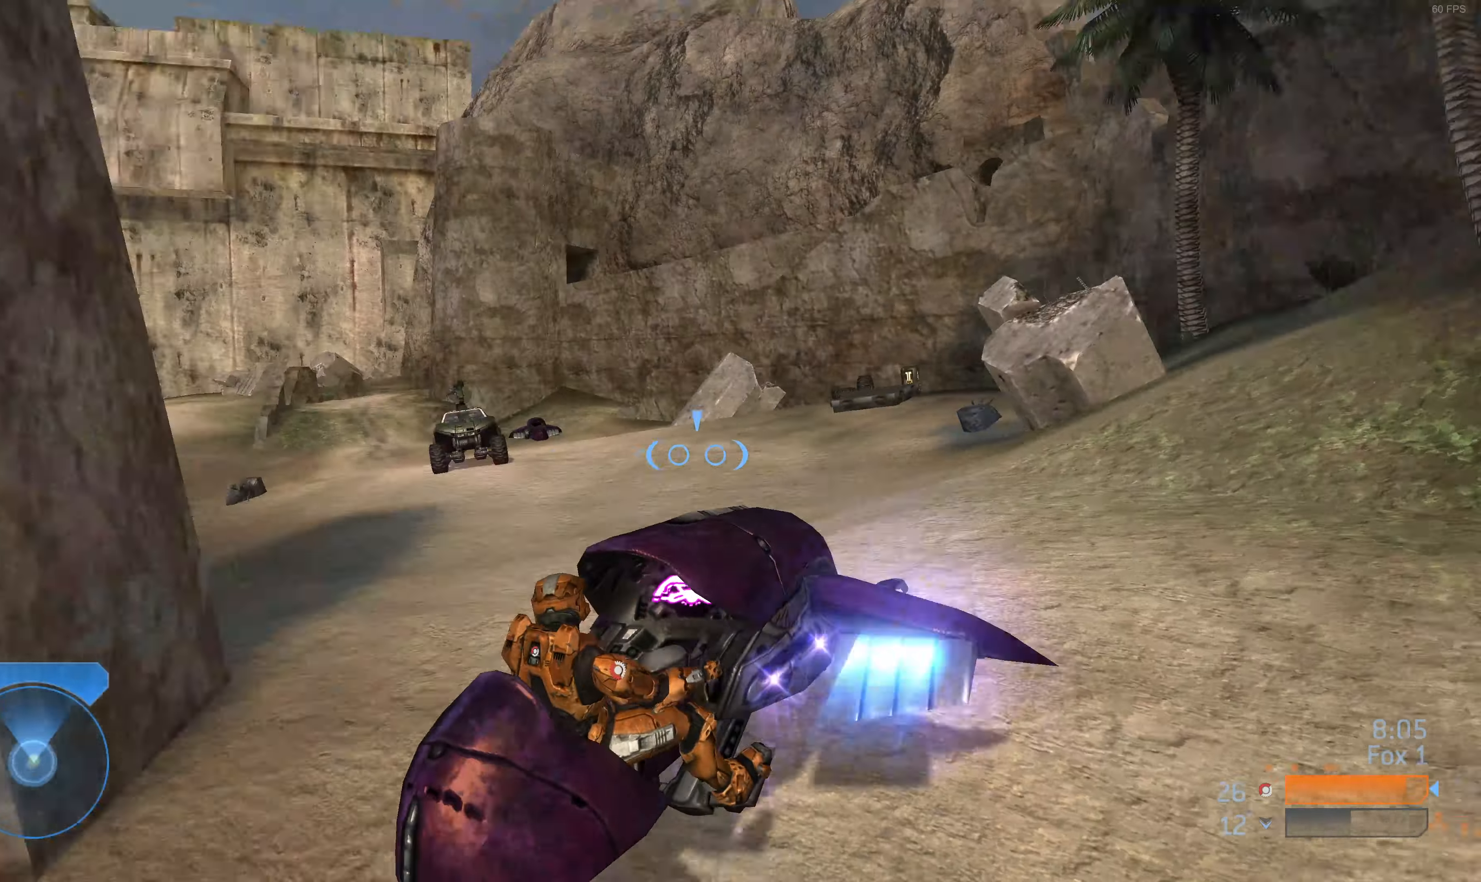
{"buttons": ["L2"], "left_stick": "up", "right_stick": "up-right", "events": [[200, "left_stick", "up"], [233, "right_stick", "center"], [433, "right_stick", "up-right"]]}